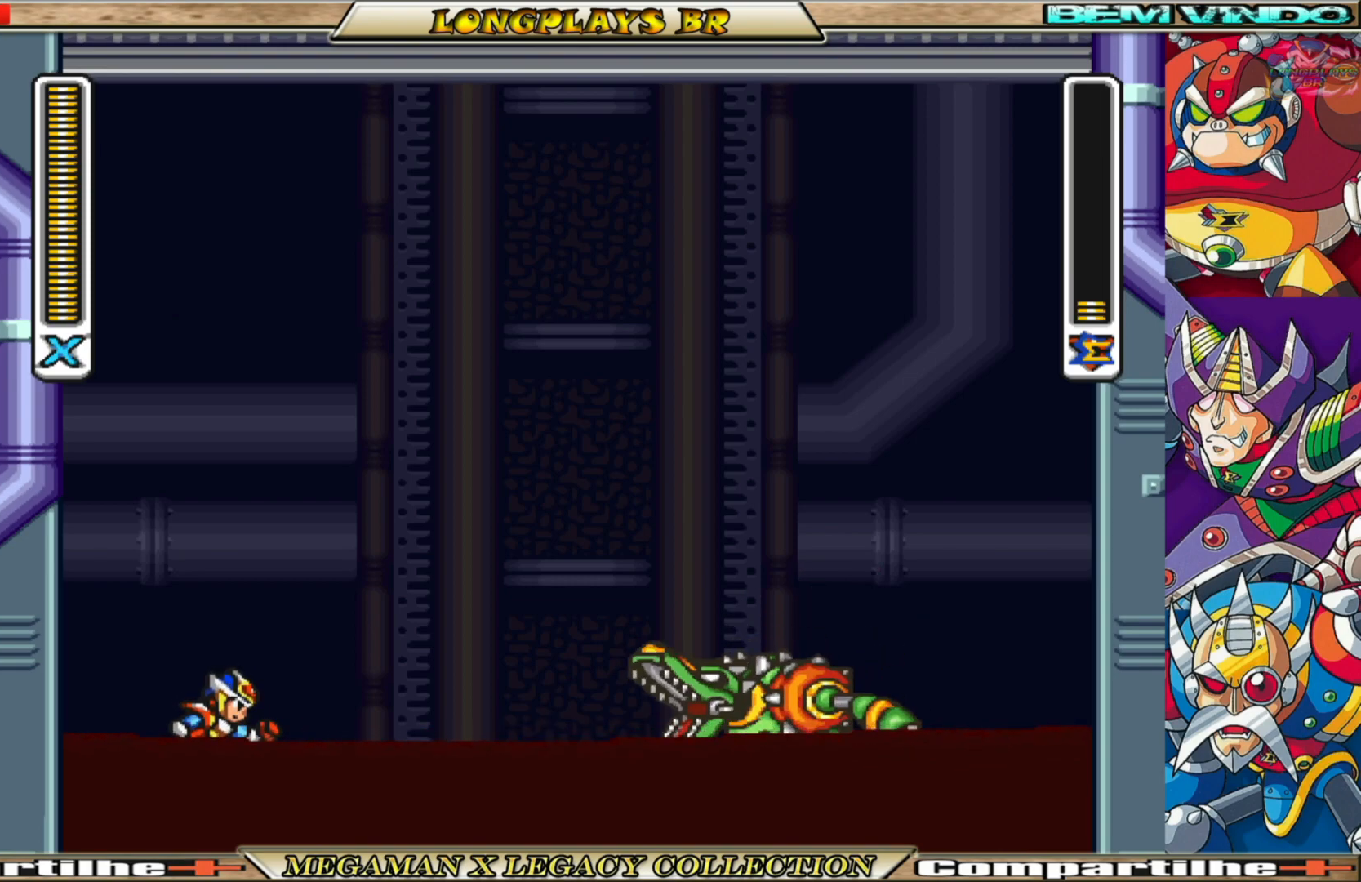
Gameplay with a controller (Xbox layout); each line is a JSON object with the inputs held at the frame after it. "events" lists button and stick changes between this image and that frame as [ms after this image, input, new state], when the widget could be followed in between. Not read: L3 R3.
{"buttons": ["B", "DPAD_RIGHT"], "left_stick": "center", "right_stick": "center", "events": [[450, "B", "down"]]}
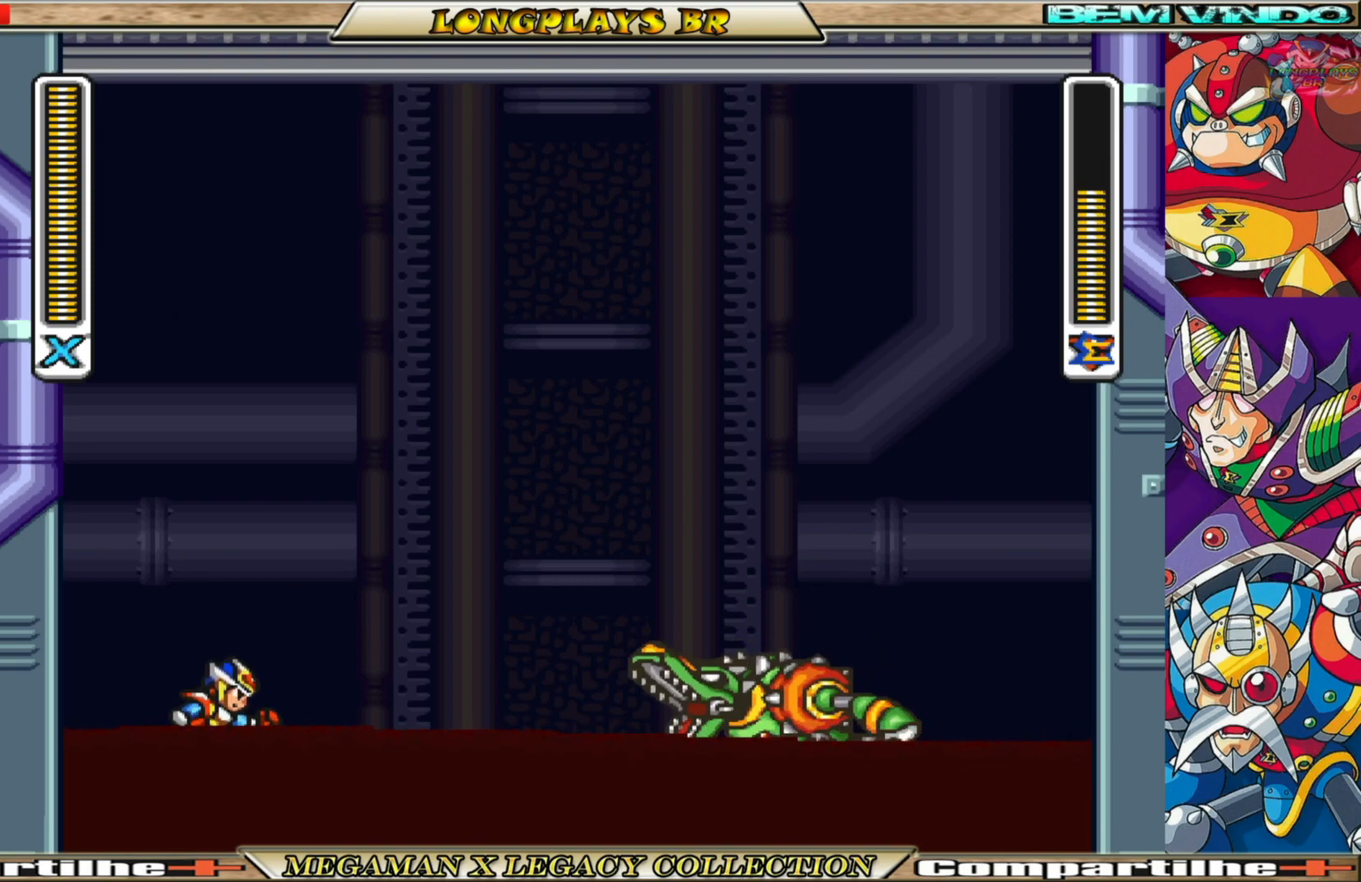
{"buttons": ["B", "DPAD_RIGHT"], "left_stick": "center", "right_stick": "center", "events": [[233, "B", "up"], [333, "B", "down"]]}
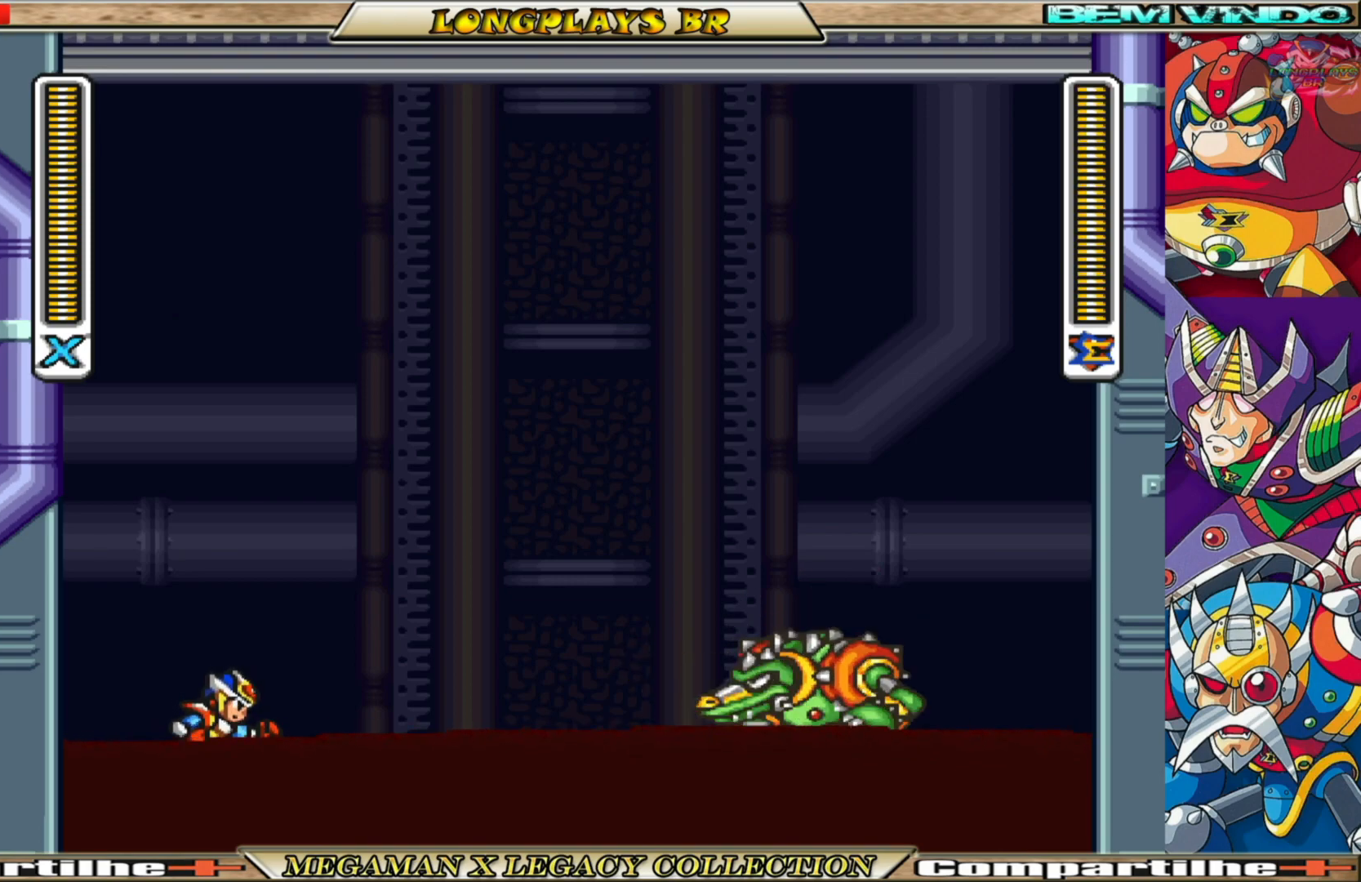
{"buttons": ["X", "DPAD_RIGHT"], "left_stick": "center", "right_stick": "center", "events": [[117, "B", "up"], [167, "B", "down"], [400, "B", "up"], [483, "X", "down"]]}
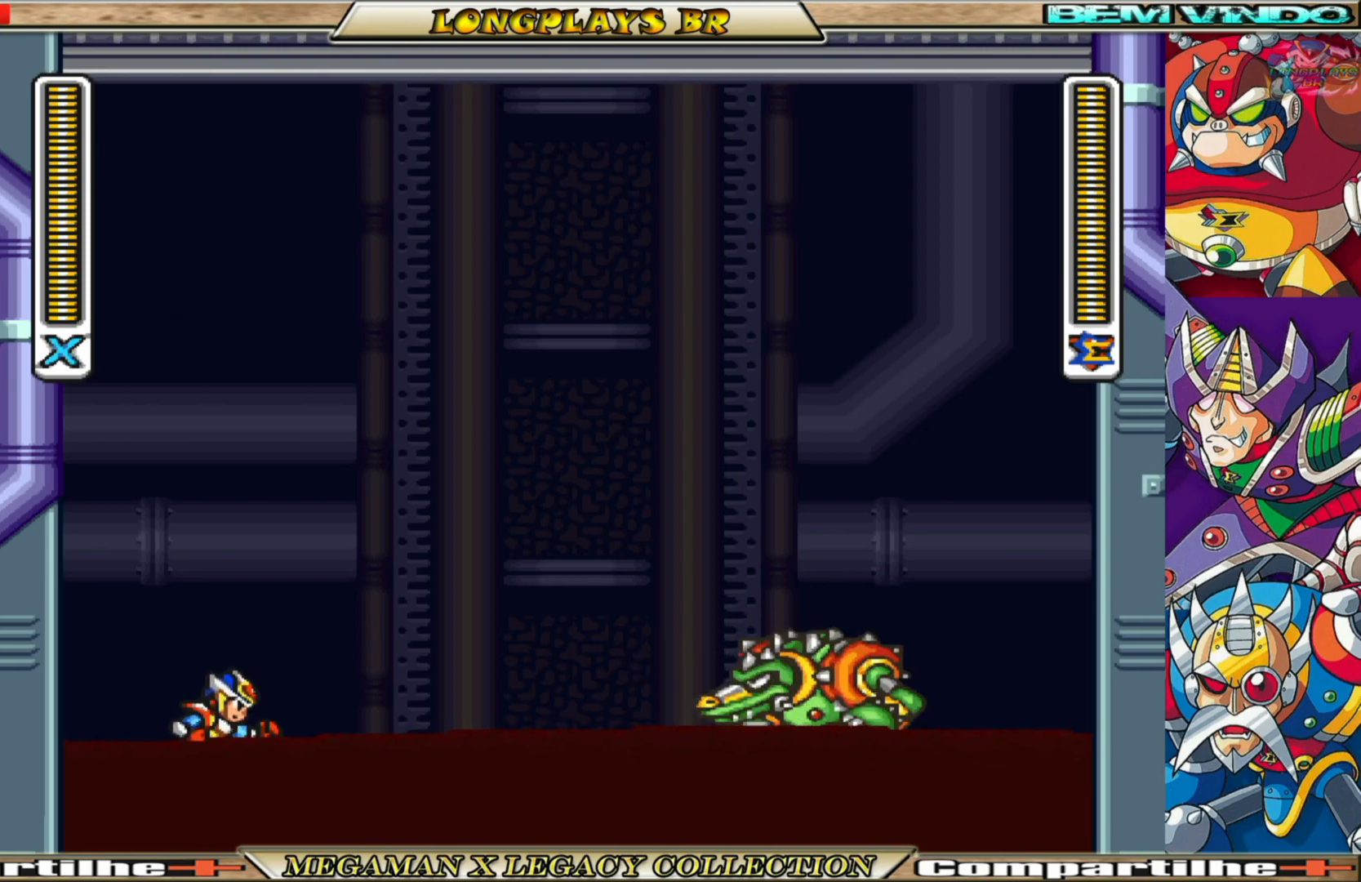
{"buttons": ["X", "DPAD_RIGHT"], "left_stick": "center", "right_stick": "center", "events": [[50, "X", "up"], [133, "X", "down"], [200, "X", "up"], [300, "X", "down"], [367, "X", "up"], [467, "X", "down"]]}
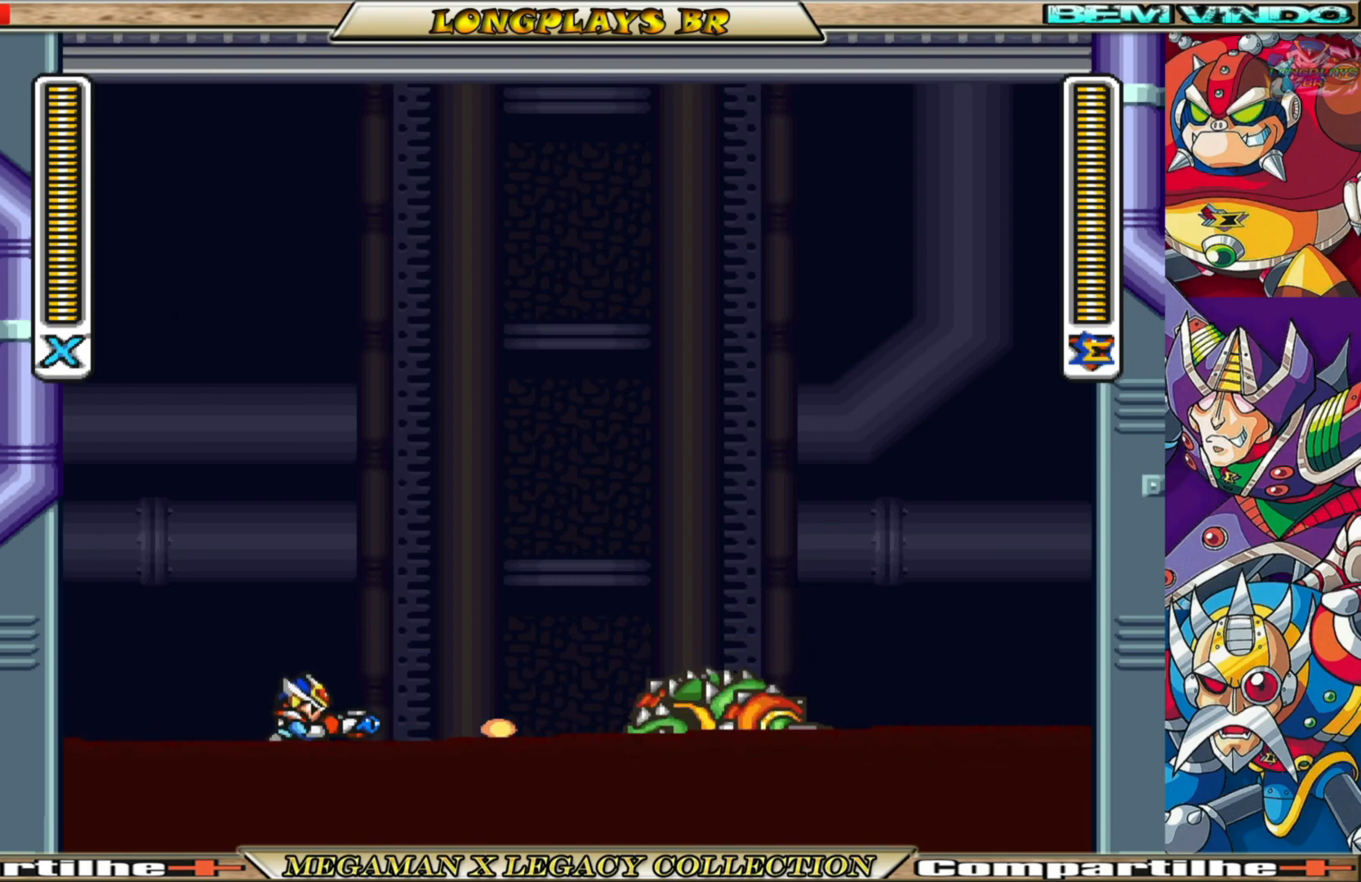
{"buttons": ["X", "DPAD_RIGHT"], "left_stick": "center", "right_stick": "center", "events": [[17, "X", "up"], [117, "X", "down"], [183, "X", "up"], [283, "X", "down"]]}
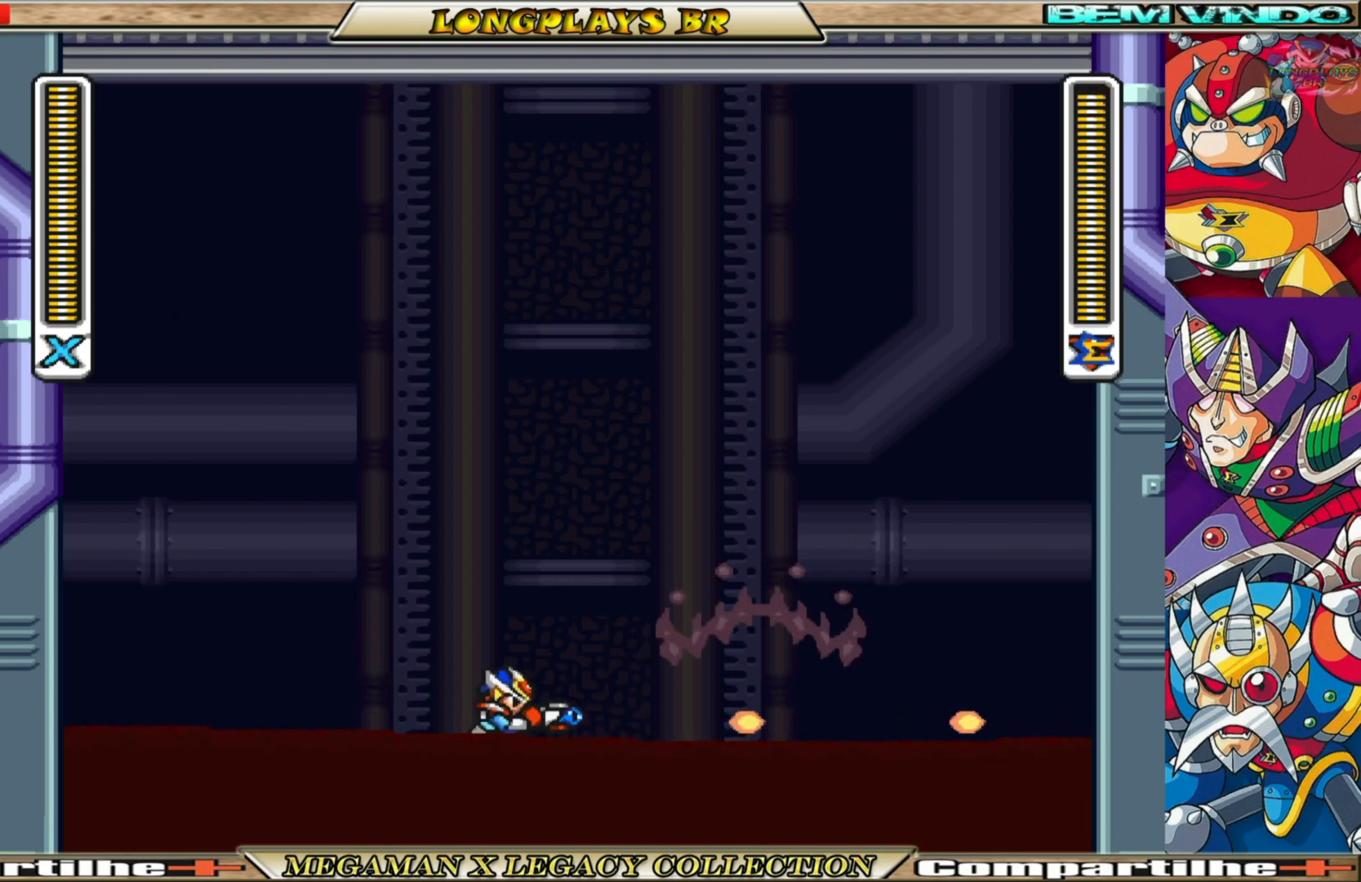
{"buttons": ["A", "B", "X", "DPAD_RIGHT"], "left_stick": "center", "right_stick": "center", "events": [[50, "DPAD_RIGHT", "up"], [217, "DPAD_RIGHT", "down"], [367, "B", "down"], [467, "A", "down"]]}
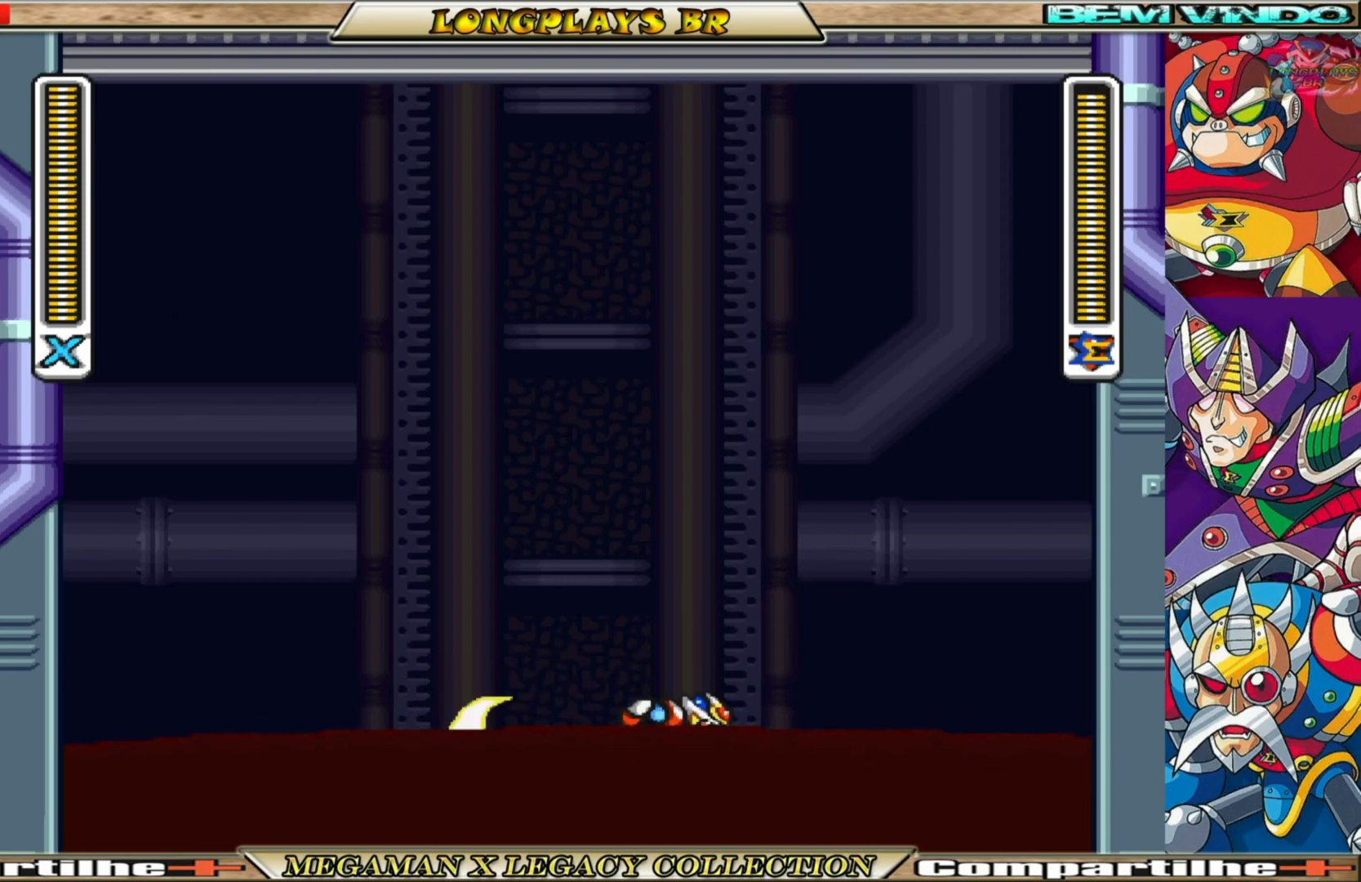
{"buttons": ["X", "DPAD_RIGHT"], "left_stick": "center", "right_stick": "center", "events": [[433, "B", "up"], [450, "A", "up"]]}
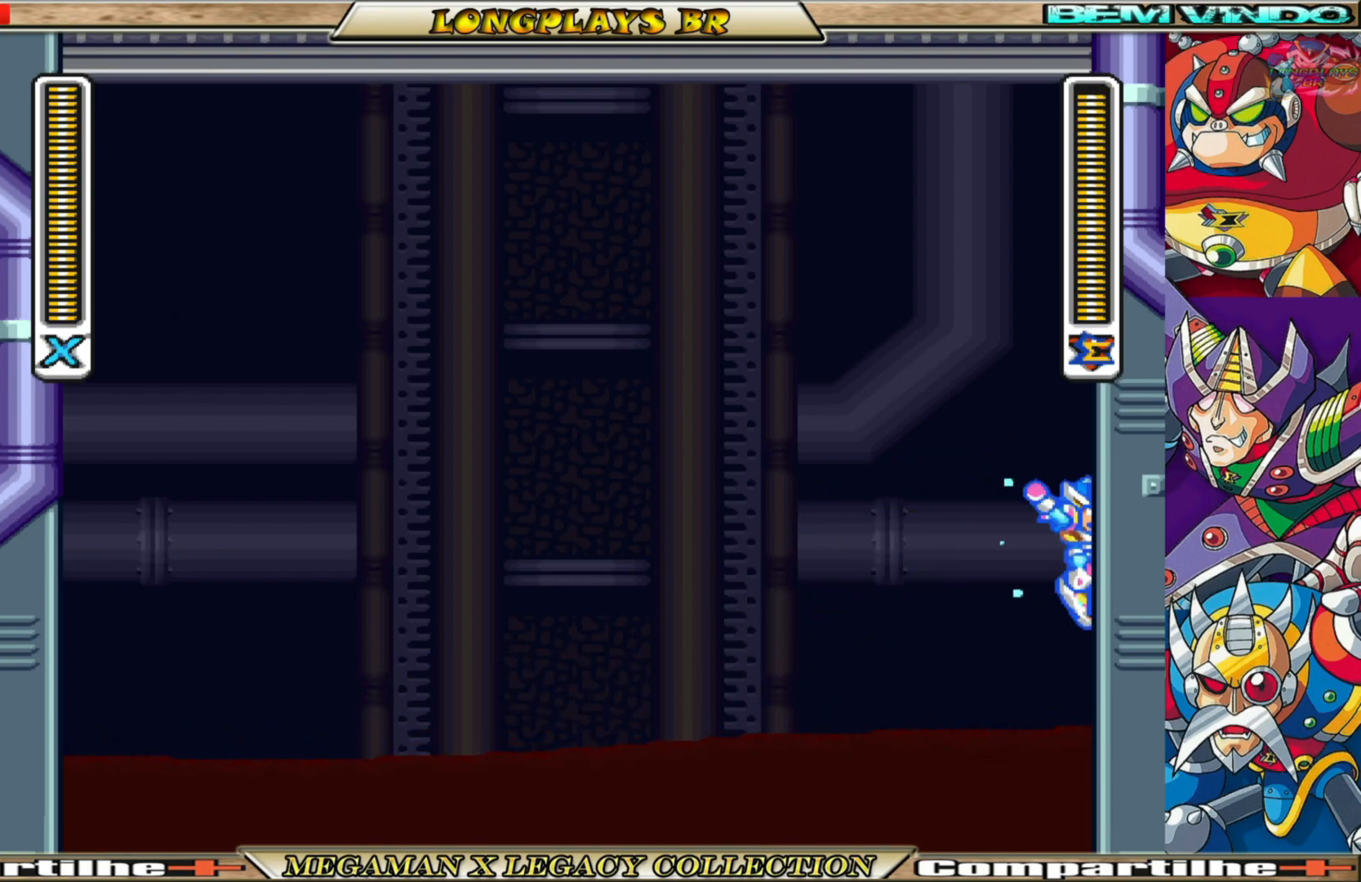
{"buttons": ["X", "DPAD_RIGHT"], "left_stick": "center", "right_stick": "center", "events": [[117, "A", "down"], [117, "B", "down"], [467, "A", "up"], [467, "B", "up"]]}
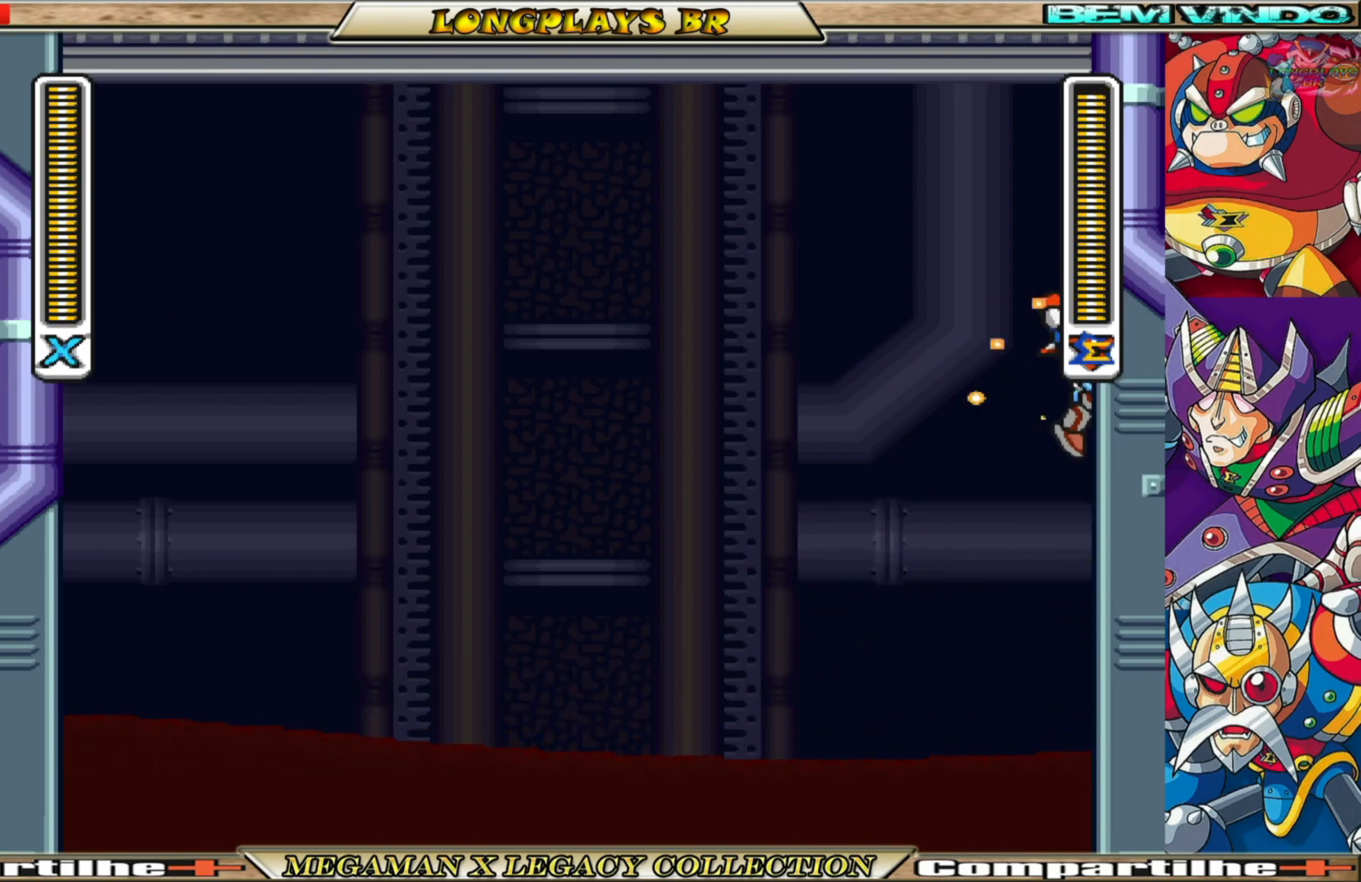
{"buttons": ["X", "DPAD_RIGHT"], "left_stick": "center", "right_stick": "center", "events": [[100, "A", "down"], [117, "B", "down"], [467, "A", "up"], [467, "B", "up"]]}
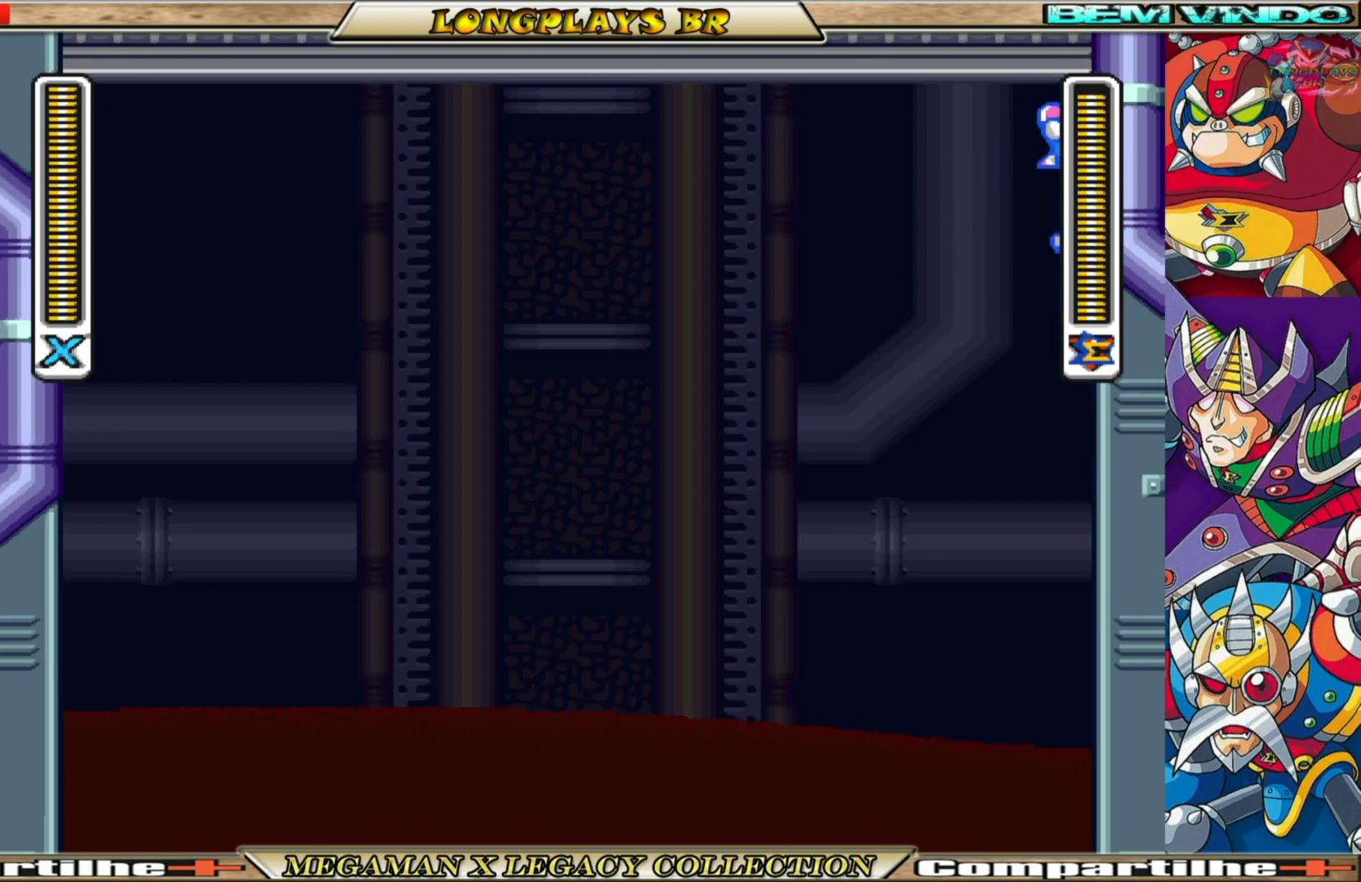
{"buttons": ["A", "B", "X", "DPAD_RIGHT"], "left_stick": "center", "right_stick": "center", "events": [[417, "A", "down"], [433, "B", "down"]]}
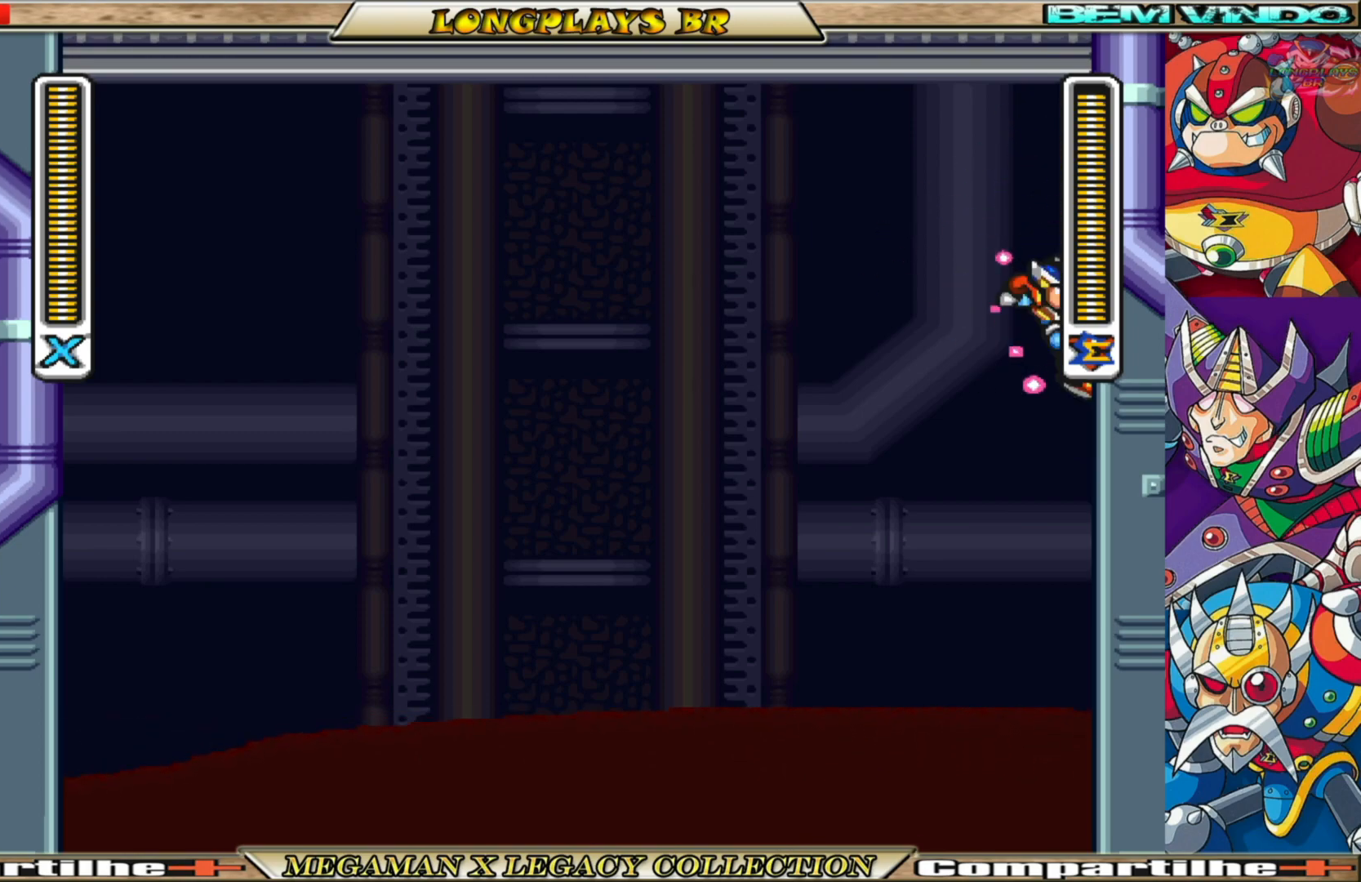
{"buttons": ["X", "DPAD_RIGHT"], "left_stick": "center", "right_stick": "center", "events": [[283, "A", "up"], [300, "B", "up"]]}
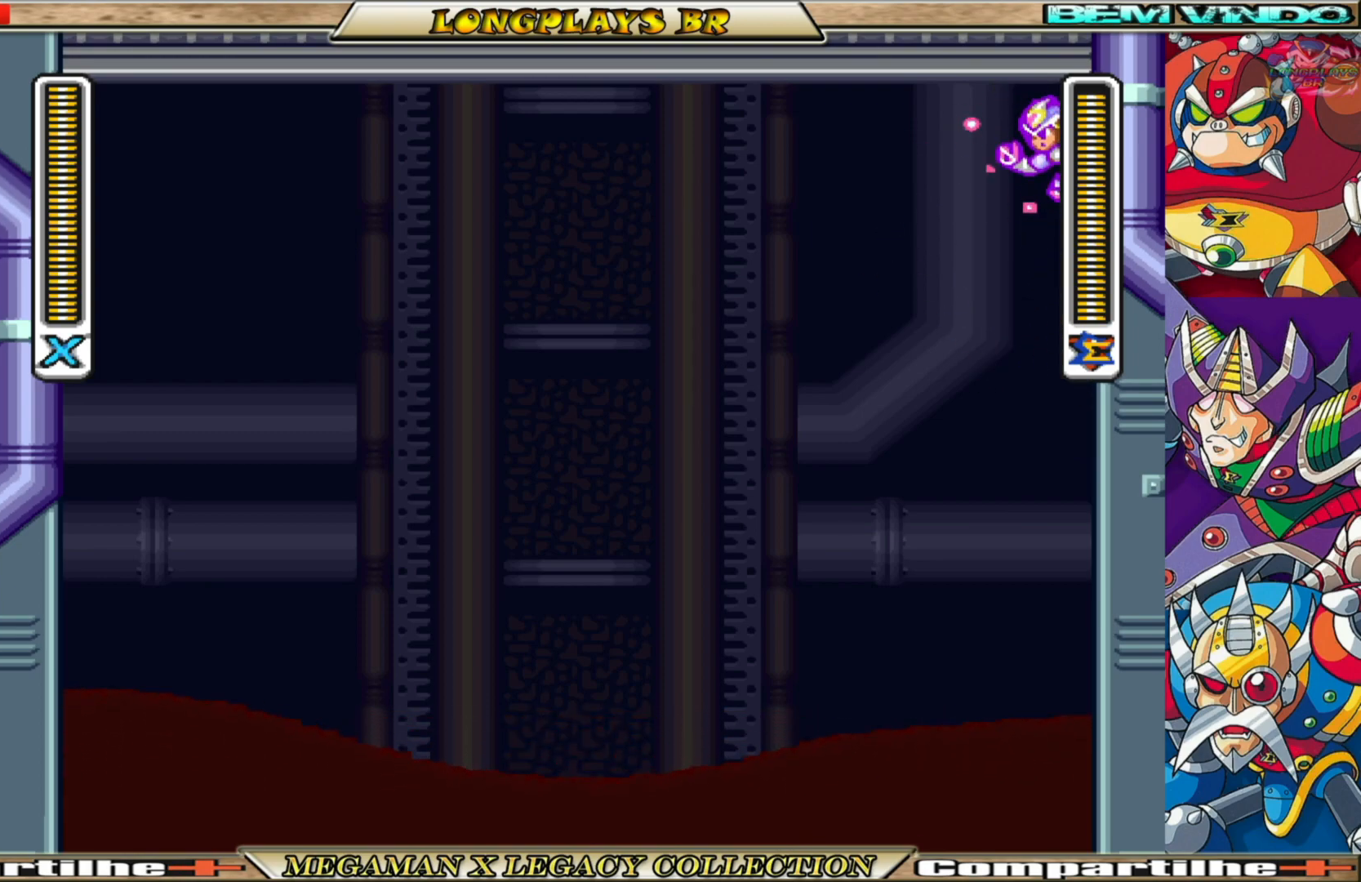
{"buttons": ["X", "DPAD_RIGHT"], "left_stick": "center", "right_stick": "center", "events": [[117, "B", "down"], [133, "A", "down"], [383, "A", "up"], [400, "B", "up"]]}
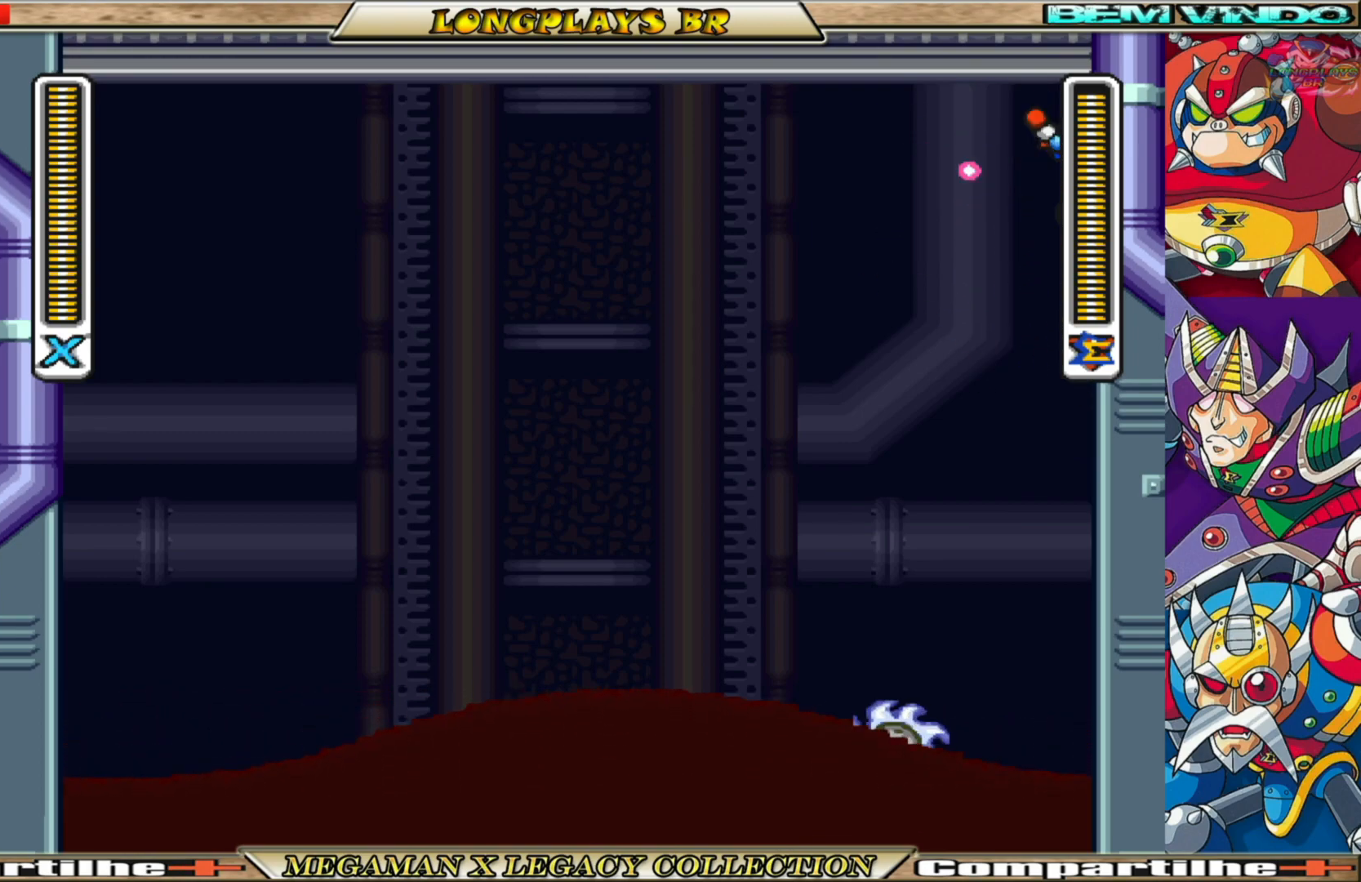
{"buttons": ["A", "B", "X", "DPAD_LEFT"], "left_stick": "center", "right_stick": "center", "events": [[283, "A", "down"], [283, "B", "down"], [383, "DPAD_RIGHT", "up"], [417, "DPAD_LEFT", "down"]]}
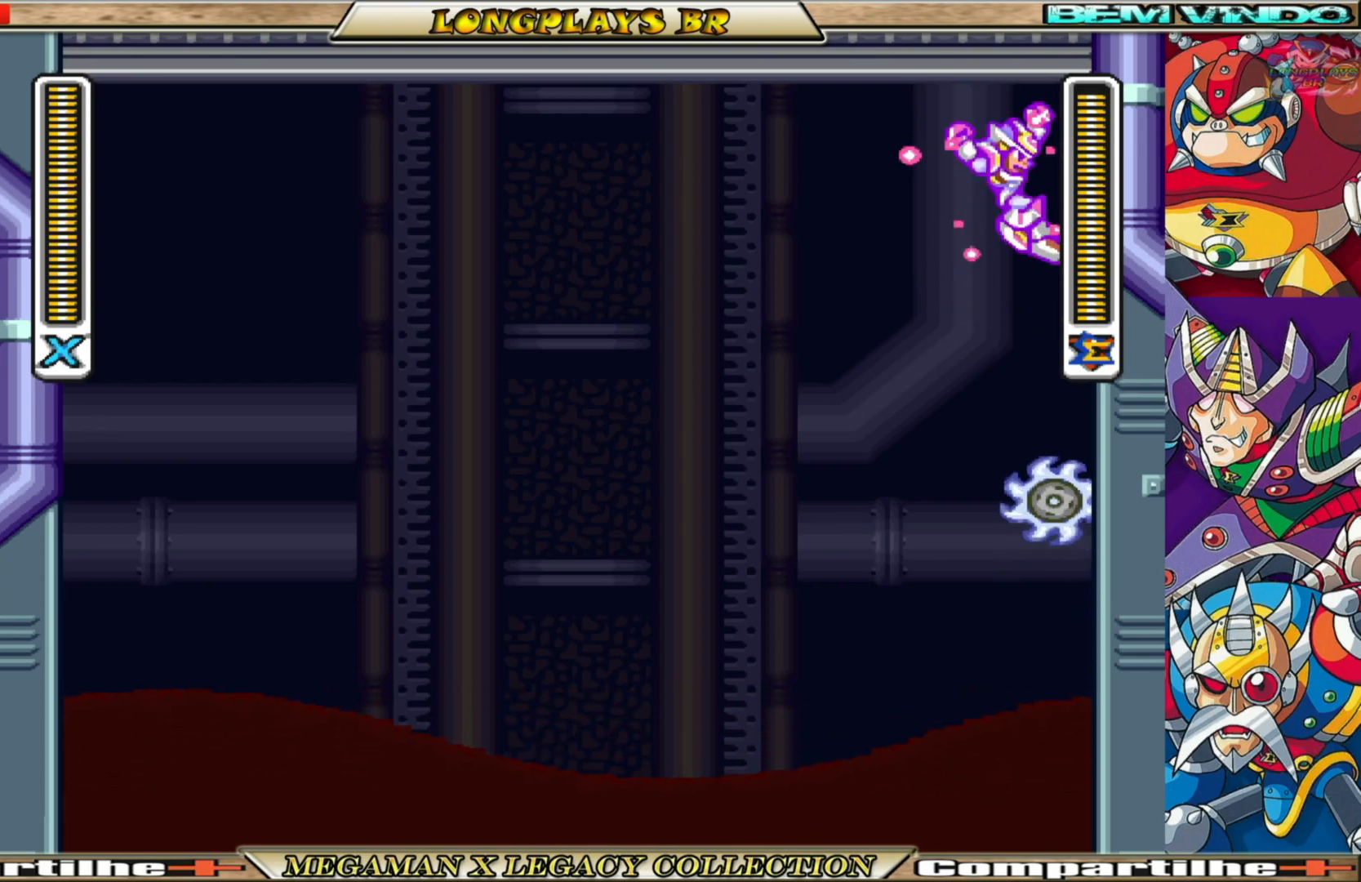
{"buttons": ["X", "DPAD_RIGHT"], "left_stick": "center", "right_stick": "center", "events": [[250, "A", "up"], [267, "B", "up"], [267, "DPAD_LEFT", "up"], [333, "DPAD_RIGHT", "down"]]}
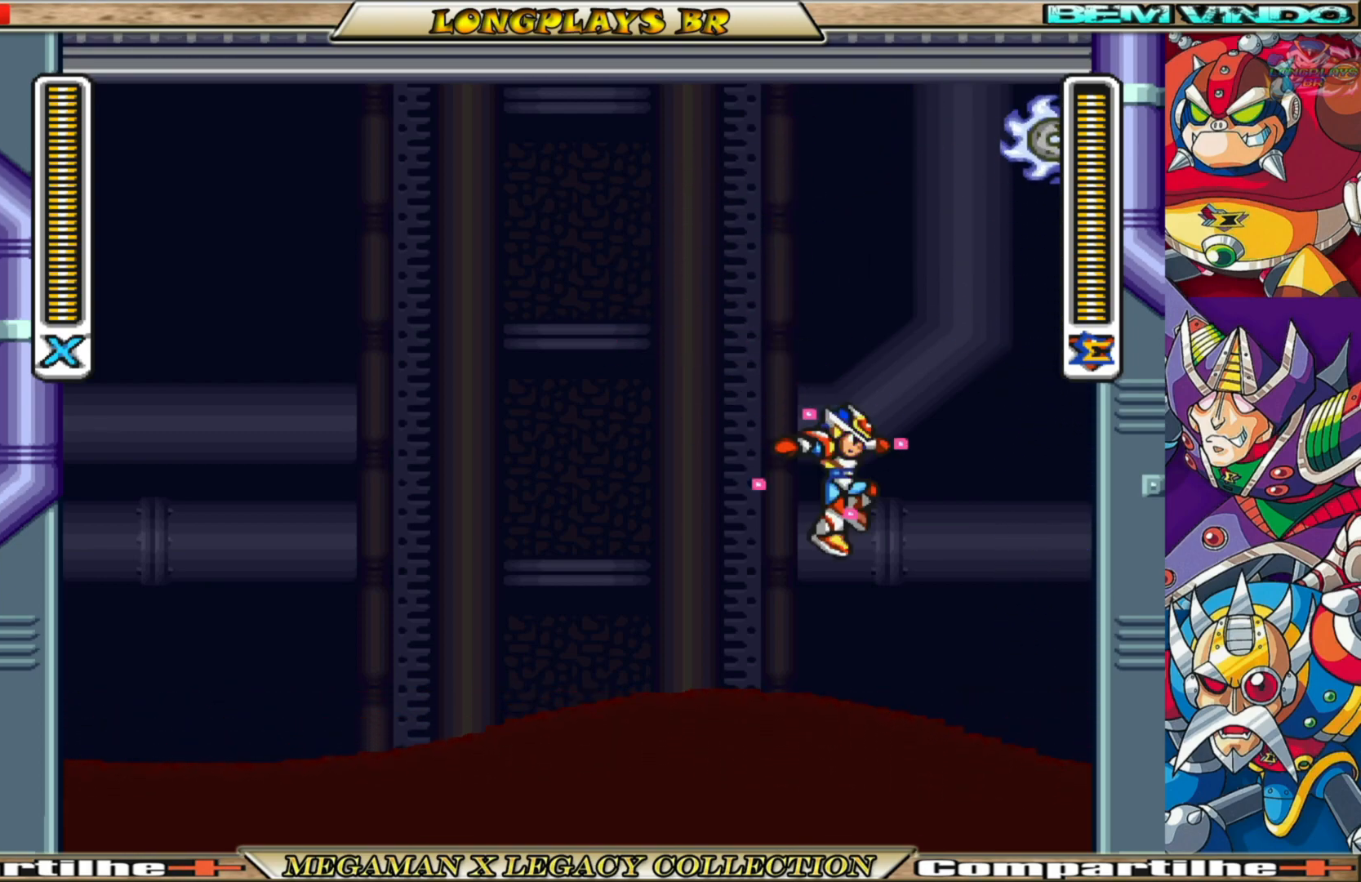
{"buttons": ["A", "B", "X", "DPAD_RIGHT"], "left_stick": "center", "right_stick": "center", "events": [[200, "A", "down"], [200, "B", "down"]]}
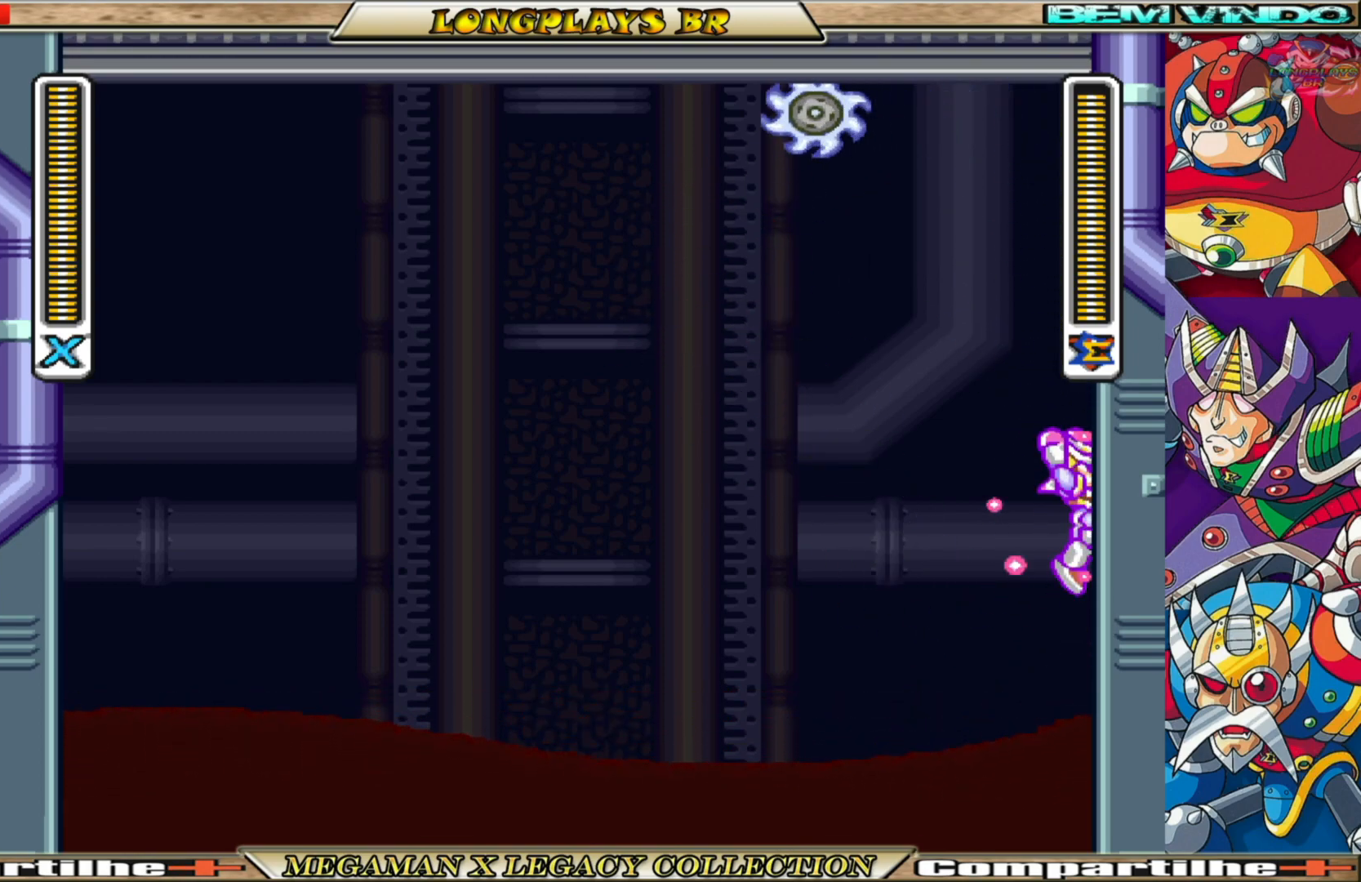
{"buttons": ["A", "B", "X", "DPAD_RIGHT"], "left_stick": "center", "right_stick": "center", "events": [[17, "A", "up"], [17, "B", "up"], [100, "A", "down"], [100, "B", "down"]]}
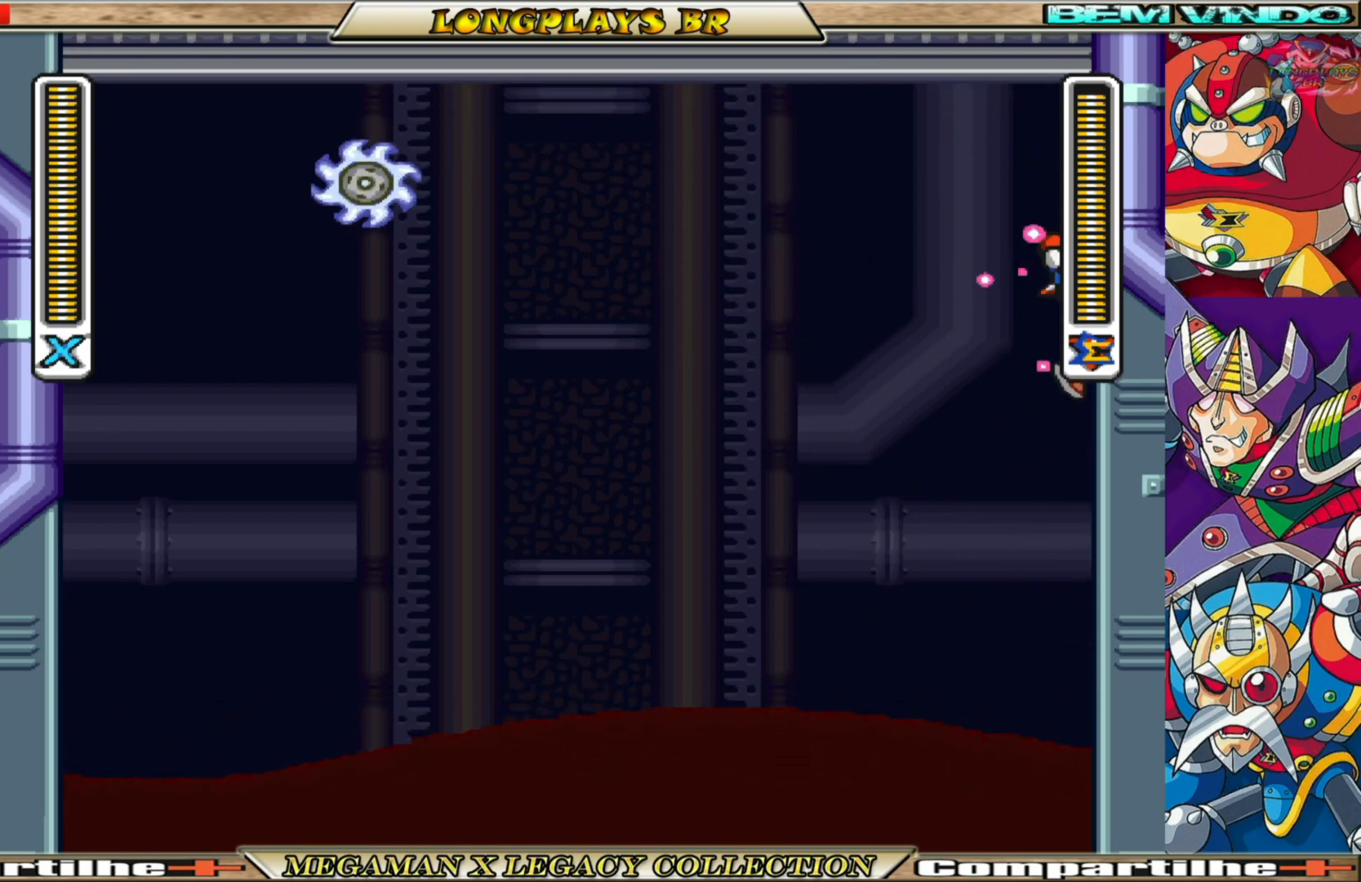
{"buttons": ["B", "X", "DPAD_RIGHT"], "left_stick": "center", "right_stick": "center", "events": [[33, "A", "up"], [33, "B", "up"], [133, "A", "down"], [133, "B", "down"], [500, "A", "up"]]}
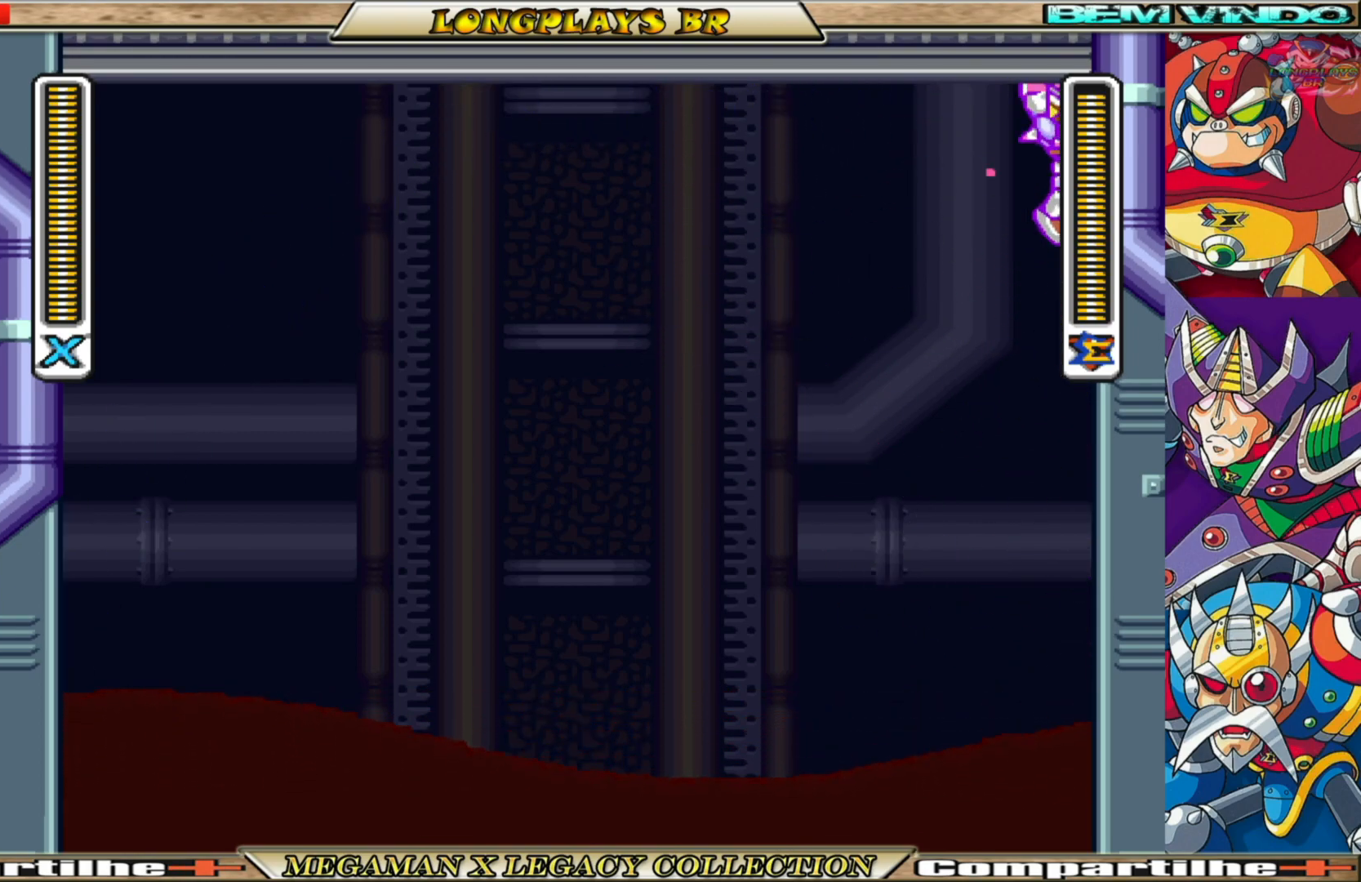
{"buttons": ["B", "X", "DPAD_RIGHT"], "left_stick": "center", "right_stick": "center", "events": [[17, "B", "up"], [250, "A", "down"], [250, "B", "down"], [500, "A", "up"]]}
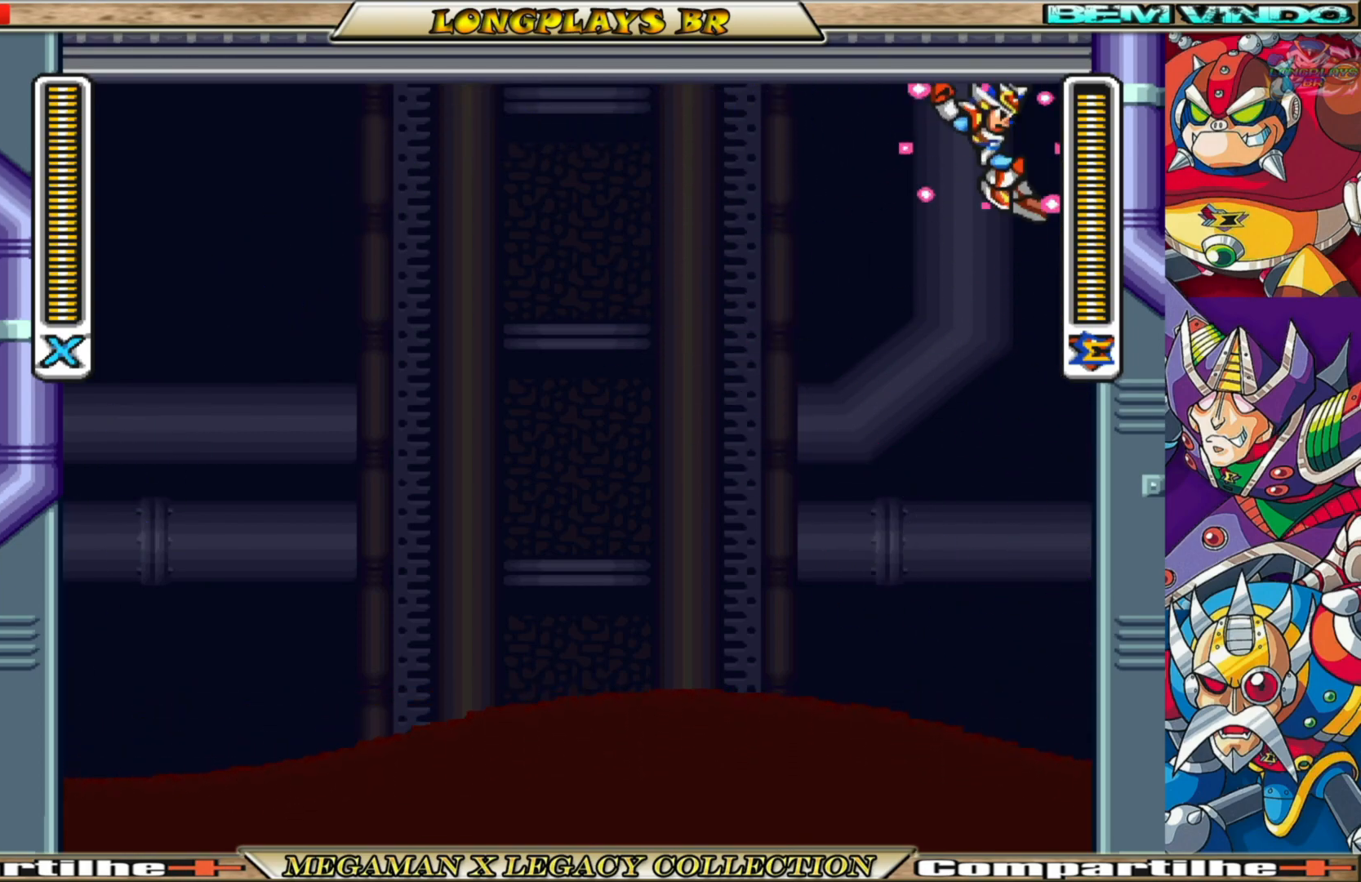
{"buttons": ["A", "B", "X", "DPAD_RIGHT"], "left_stick": "center", "right_stick": "center", "events": [[17, "B", "up"], [333, "B", "down"], [350, "A", "down"]]}
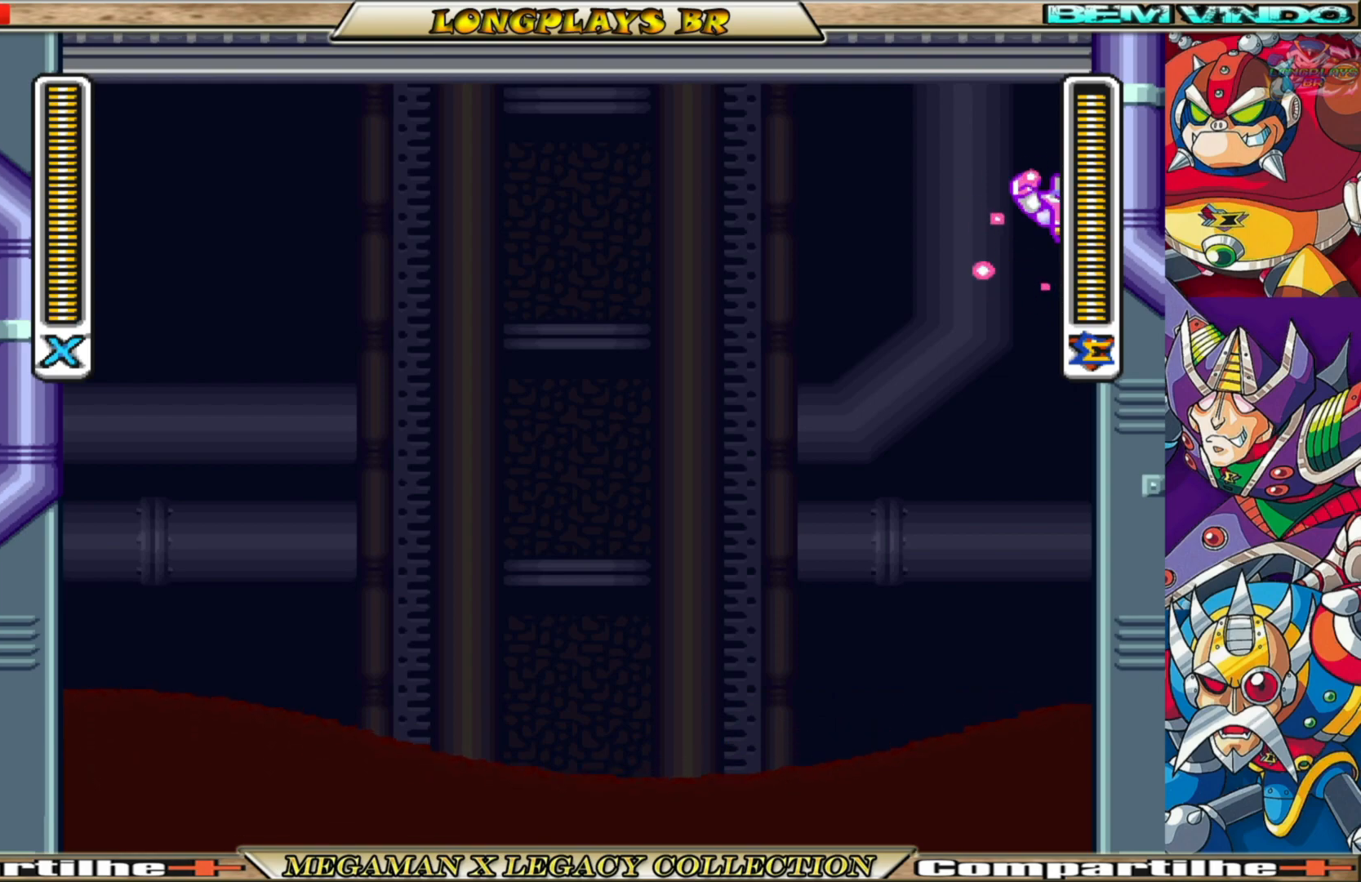
{"buttons": ["A", "B", "X", "DPAD_RIGHT"], "left_stick": "center", "right_stick": "center", "events": [[117, "A", "up"], [150, "B", "up"], [400, "A", "down"], [400, "B", "down"]]}
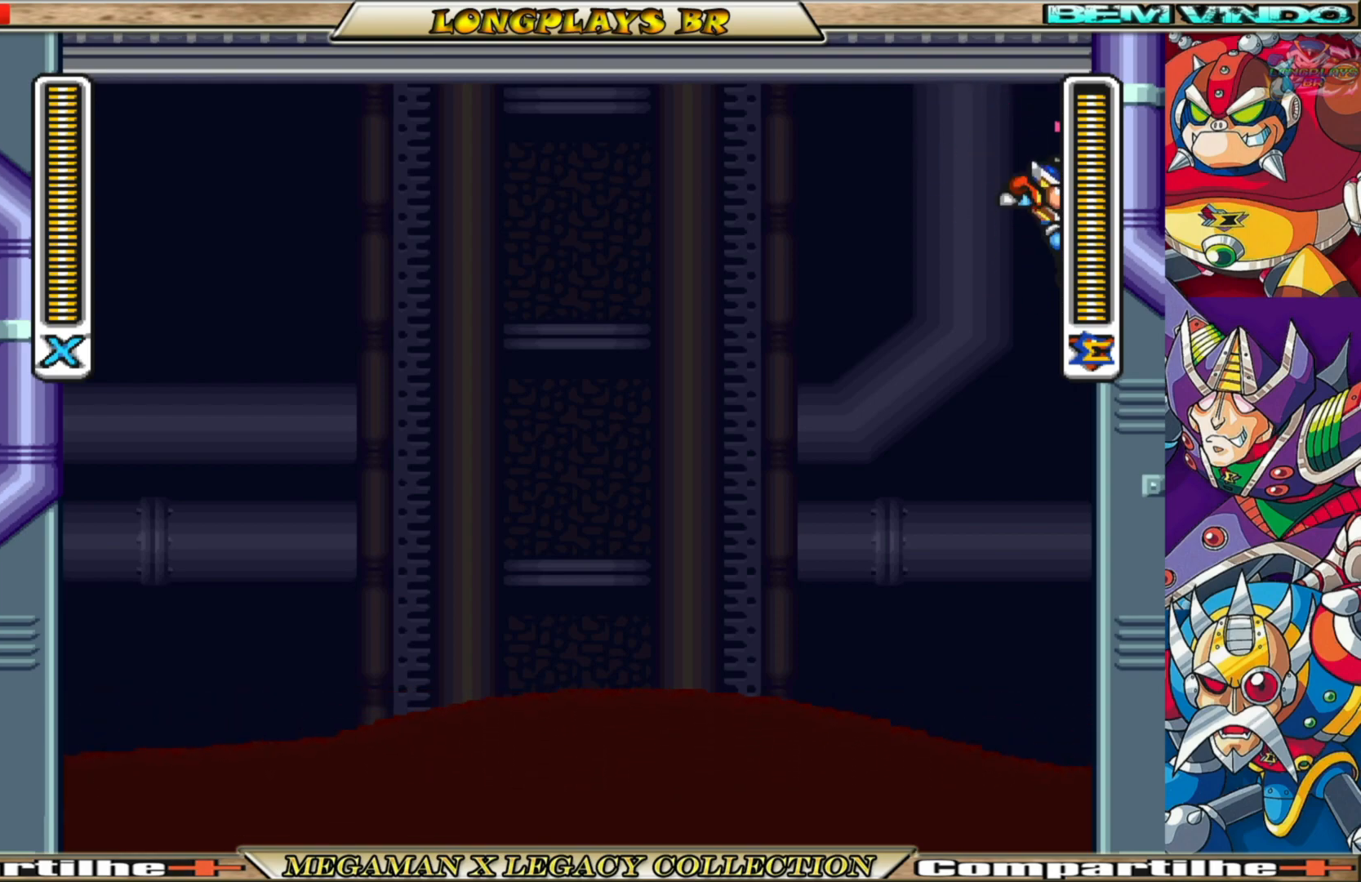
{"buttons": ["X", "DPAD_RIGHT"], "left_stick": "center", "right_stick": "center", "events": [[133, "A", "up"], [167, "B", "up"]]}
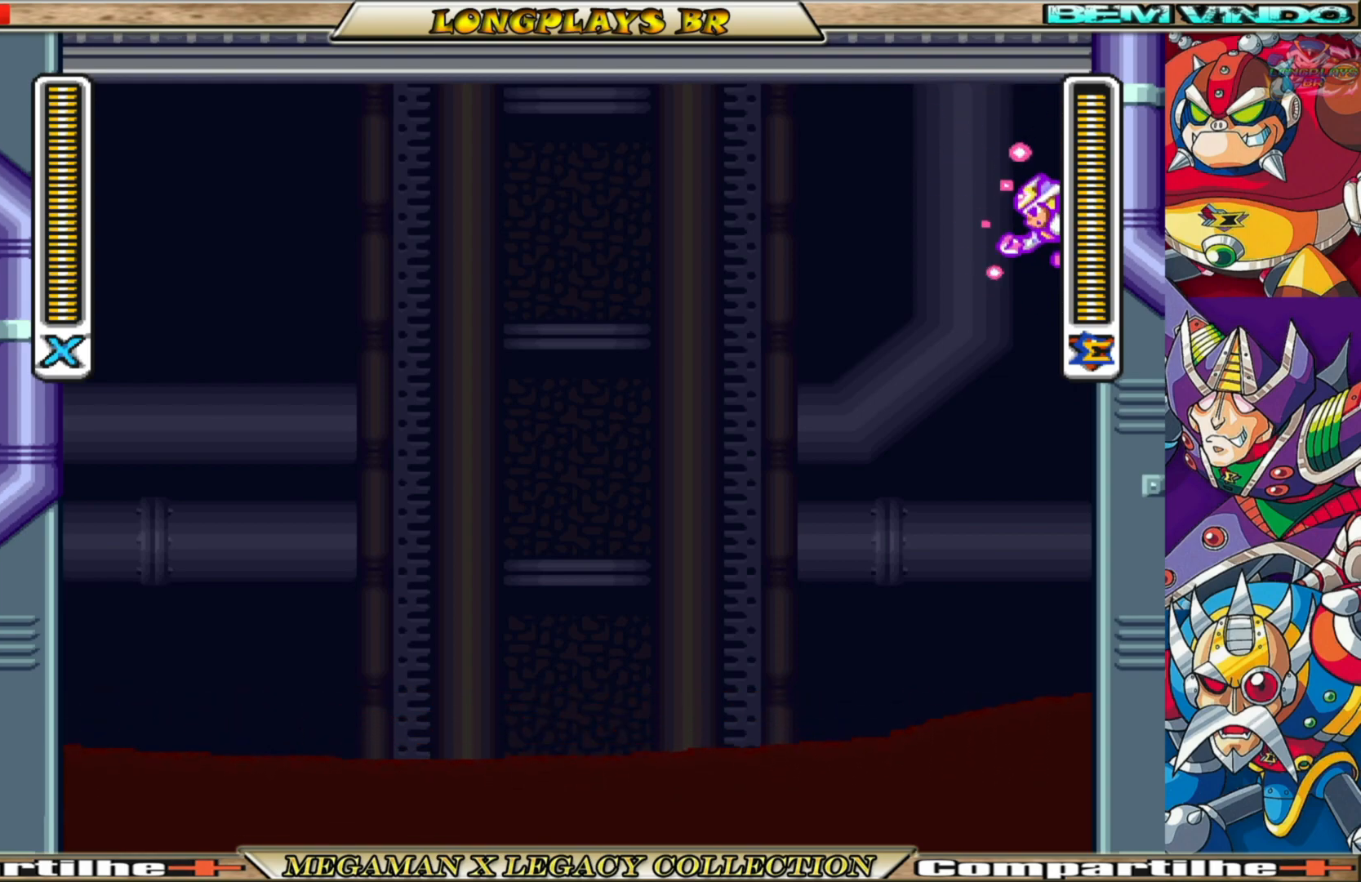
{"buttons": ["X", "DPAD_RIGHT"], "left_stick": "center", "right_stick": "center", "events": [[33, "A", "down"], [33, "B", "down"], [300, "A", "up"], [333, "B", "up"]]}
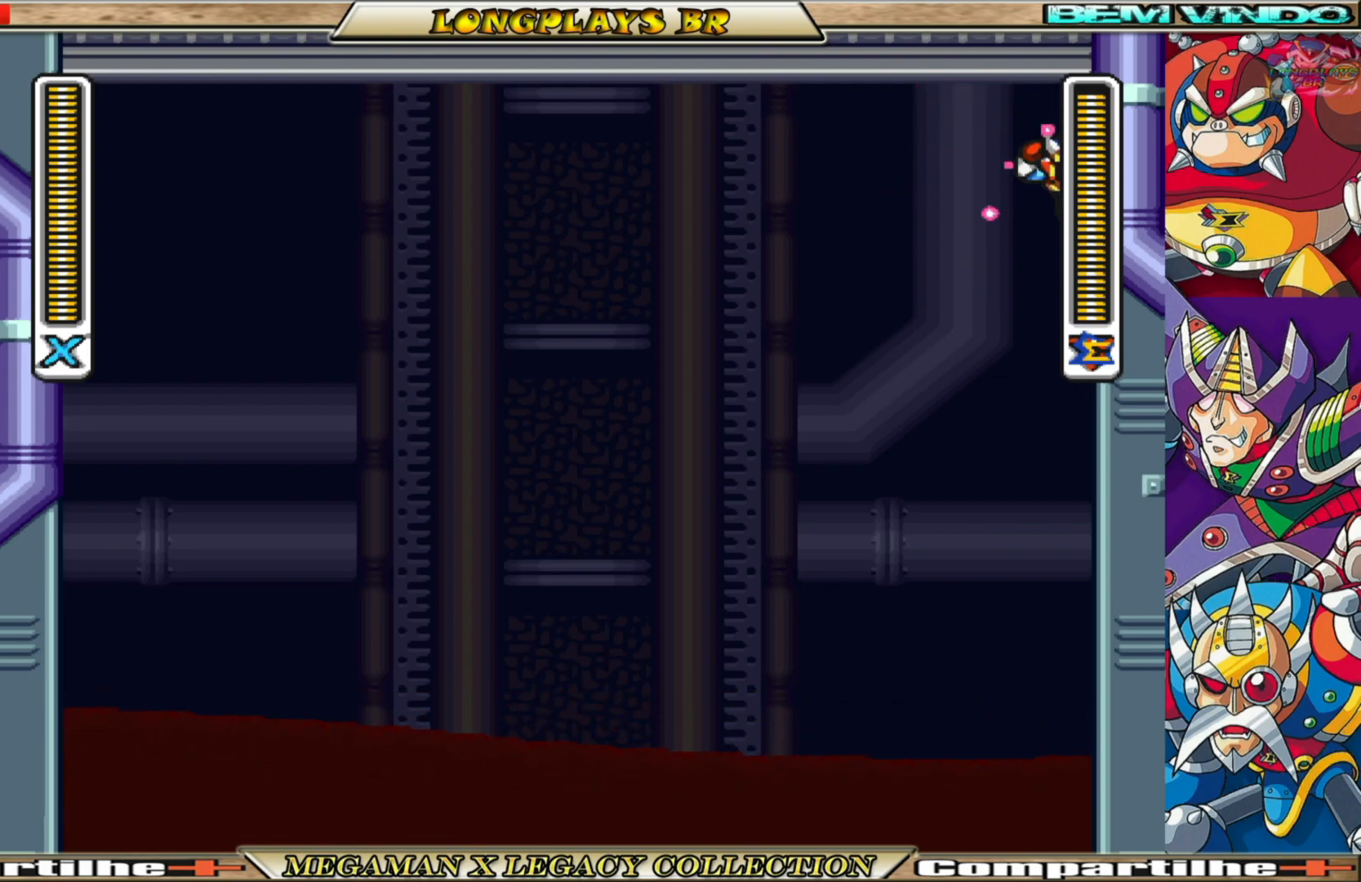
{"buttons": ["X", "DPAD_RIGHT"], "left_stick": "center", "right_stick": "center", "events": [[100, "B", "down"], [117, "A", "down"], [383, "A", "up"], [400, "B", "up"]]}
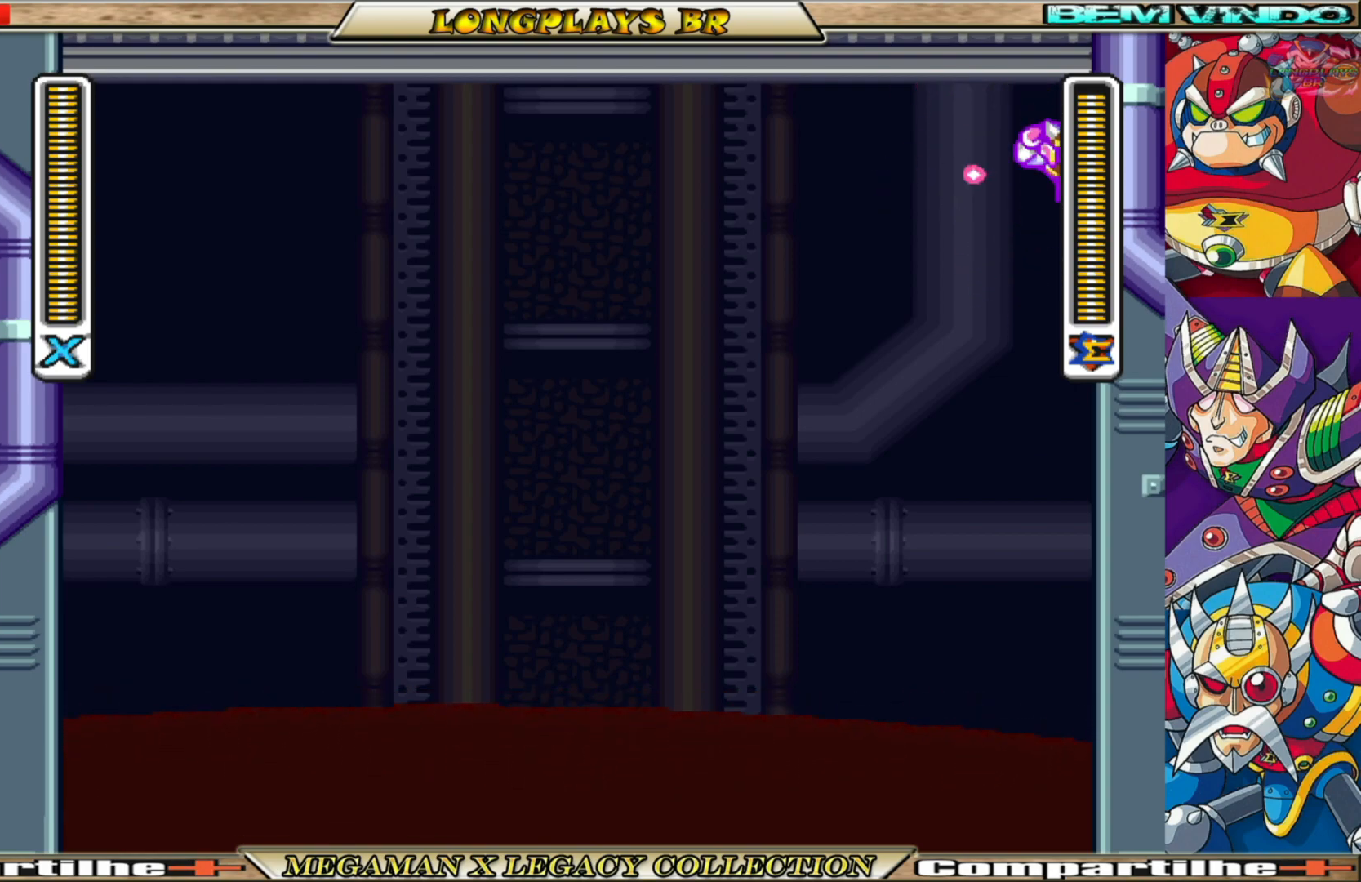
{"buttons": ["X", "DPAD_RIGHT"], "left_stick": "center", "right_stick": "center", "events": [[133, "A", "down"], [133, "B", "down"], [383, "A", "up"], [417, "B", "up"]]}
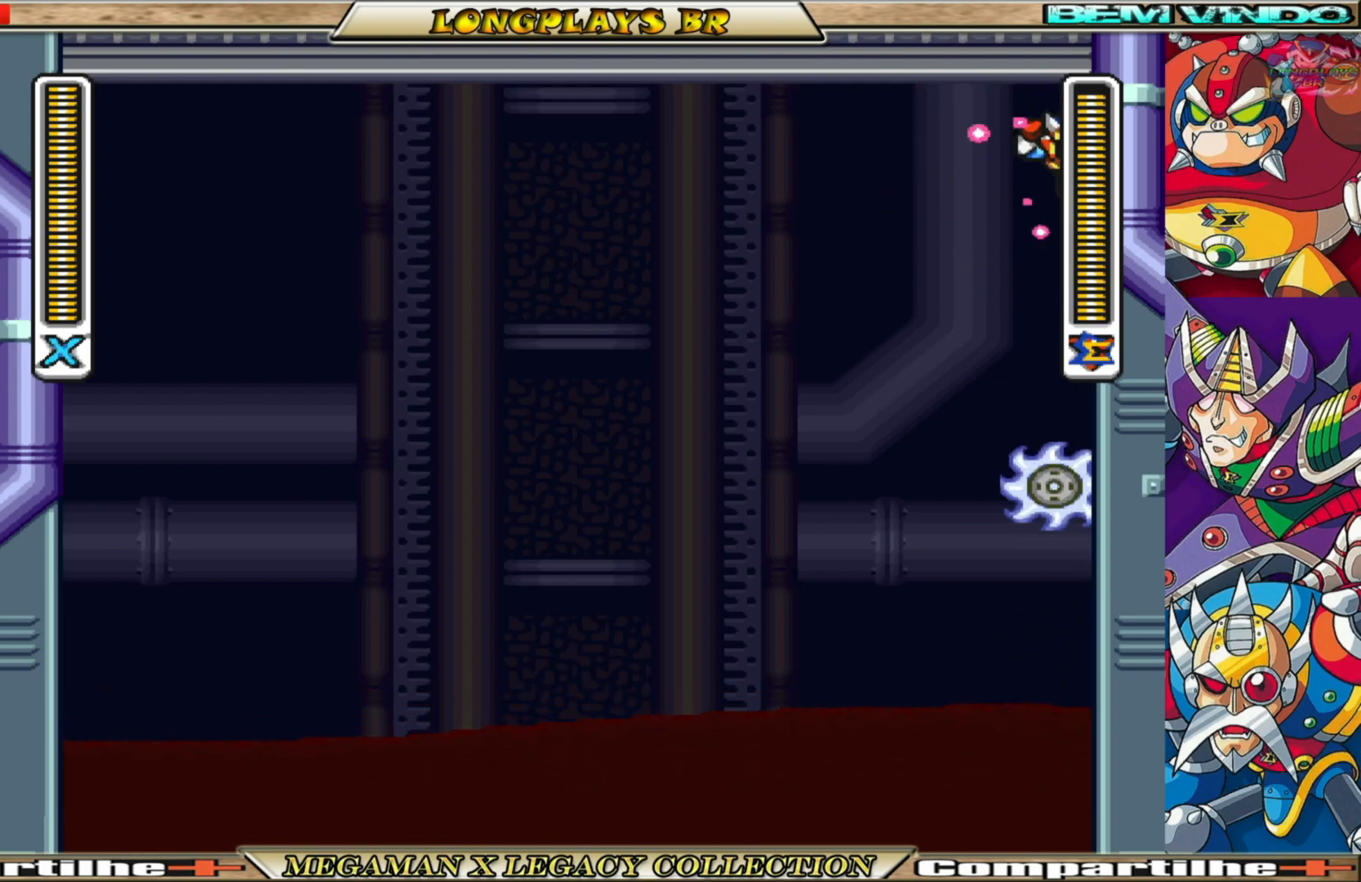
{"buttons": ["A", "B", "X", "DPAD_UP", "DPAD_LEFT"], "left_stick": "center", "right_stick": "center", "events": [[17, "A", "down"], [17, "B", "down"], [217, "DPAD_RIGHT", "up"], [233, "DPAD_LEFT", "down"], [267, "DPAD_UP", "down"]]}
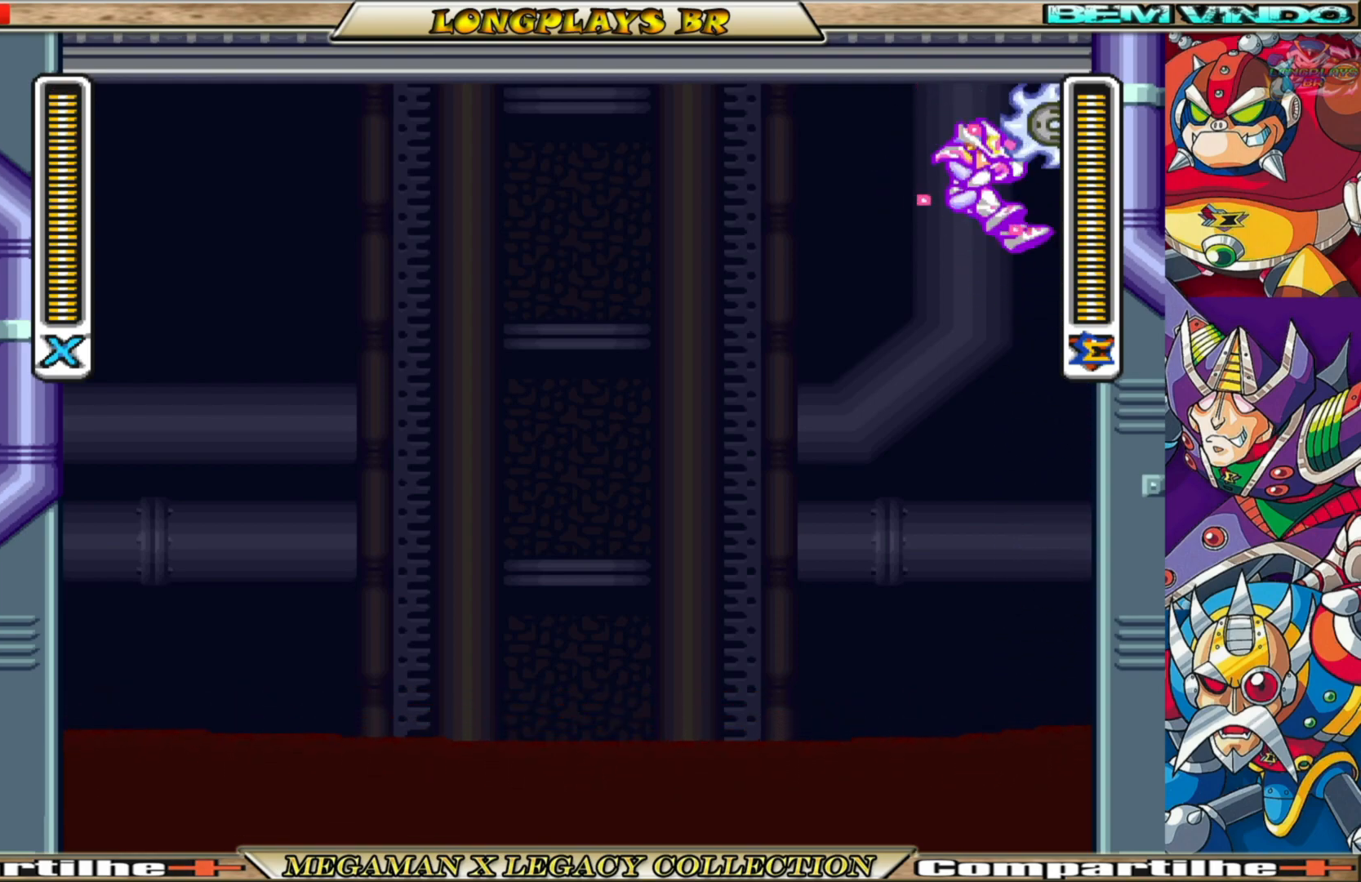
{"buttons": ["A", "B", "X", "DPAD_RIGHT"], "left_stick": "center", "right_stick": "center", "events": [[17, "DPAD_UP", "up"], [83, "DPAD_LEFT", "up"], [133, "A", "up"], [150, "DPAD_RIGHT", "down"], [167, "B", "up"], [467, "A", "down"], [467, "B", "down"]]}
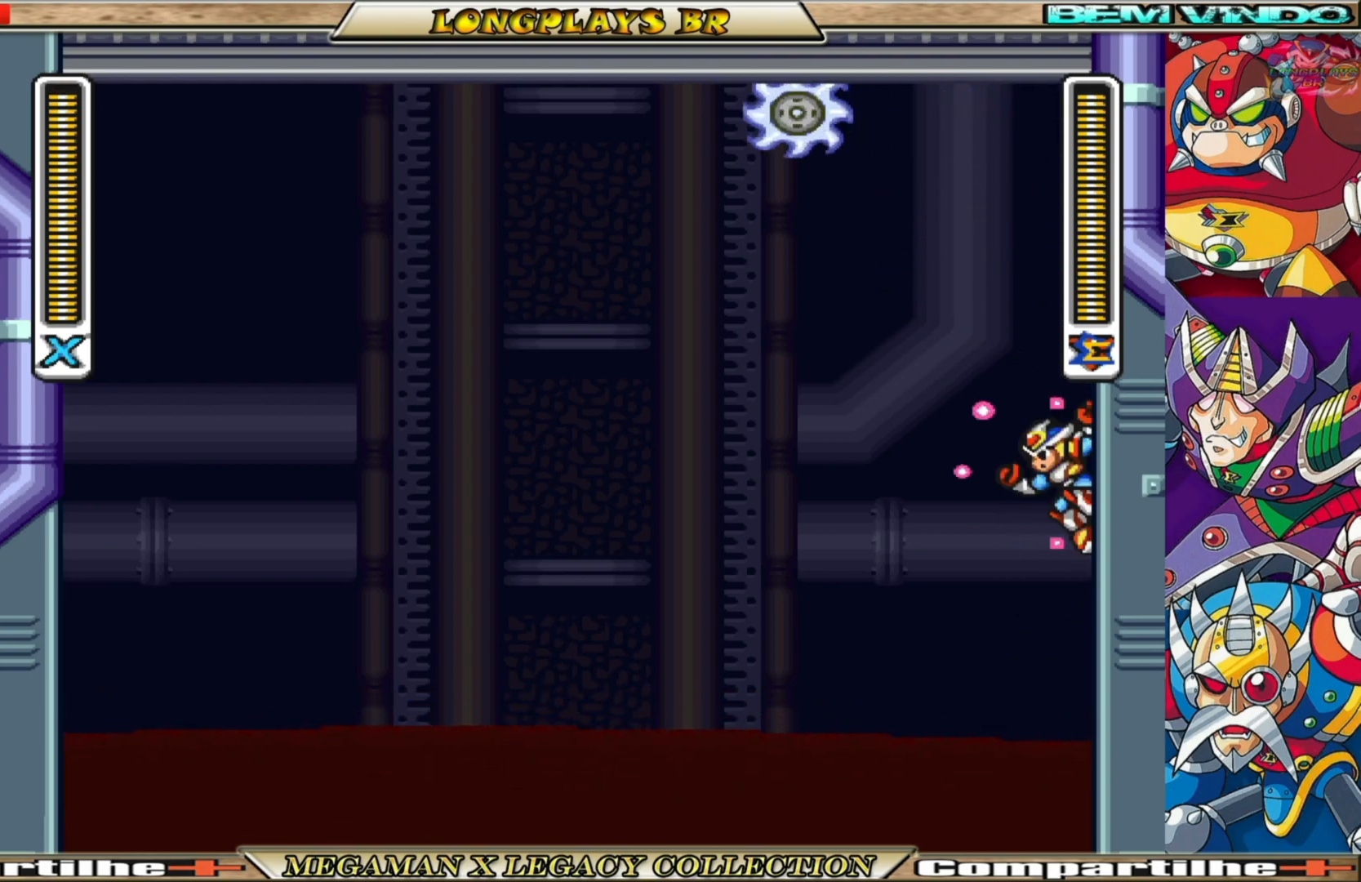
{"buttons": ["A", "B", "X", "DPAD_RIGHT"], "left_stick": "center", "right_stick": "center", "events": [[300, "A", "up"], [317, "B", "up"], [433, "A", "down"], [433, "B", "down"]]}
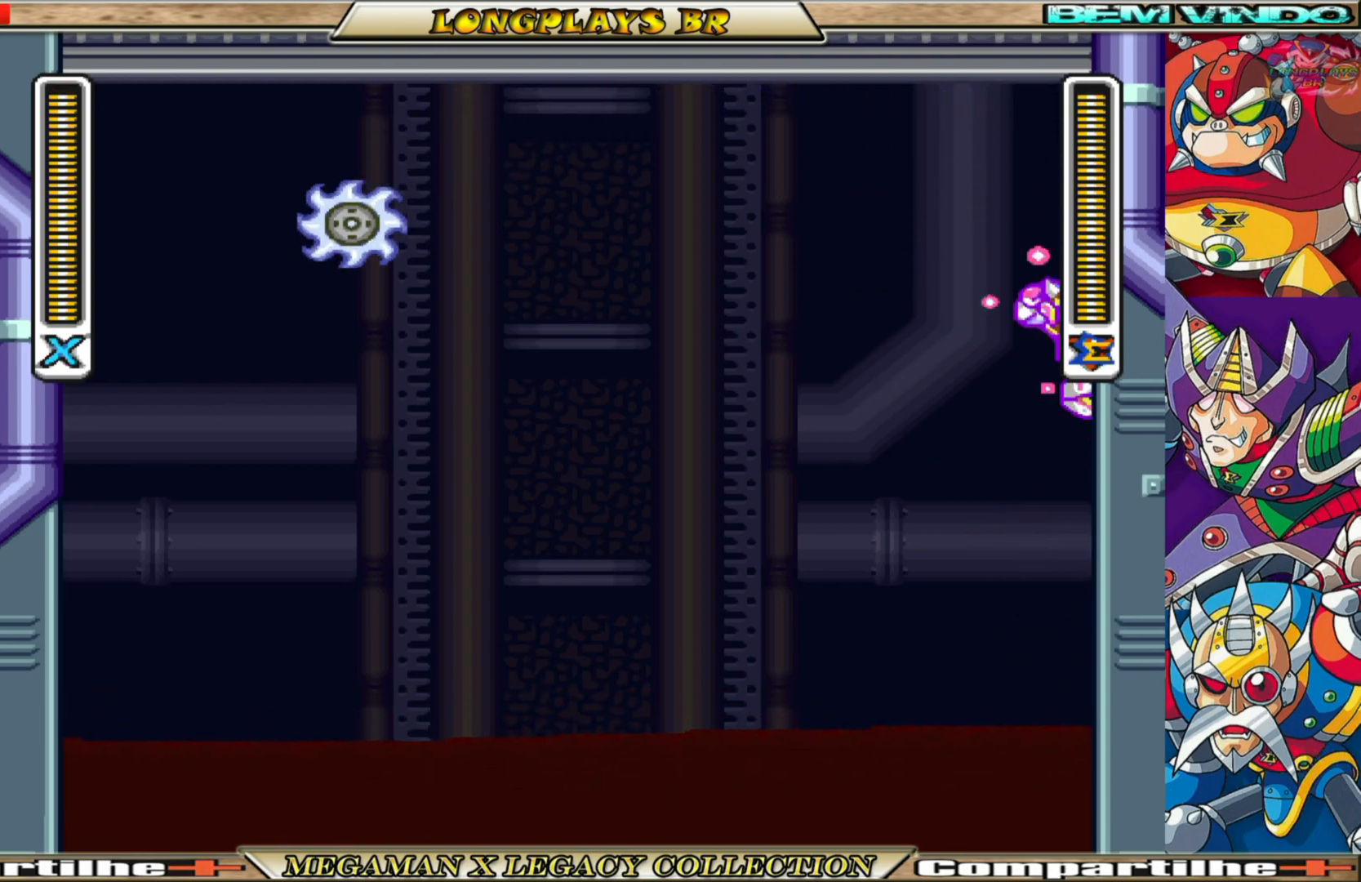
{"buttons": ["A", "B", "X", "DPAD_LEFT"], "left_stick": "center", "right_stick": "center", "events": [[267, "A", "up"], [283, "B", "up"], [383, "A", "down"], [383, "B", "down"], [417, "DPAD_RIGHT", "up"], [467, "DPAD_LEFT", "down"]]}
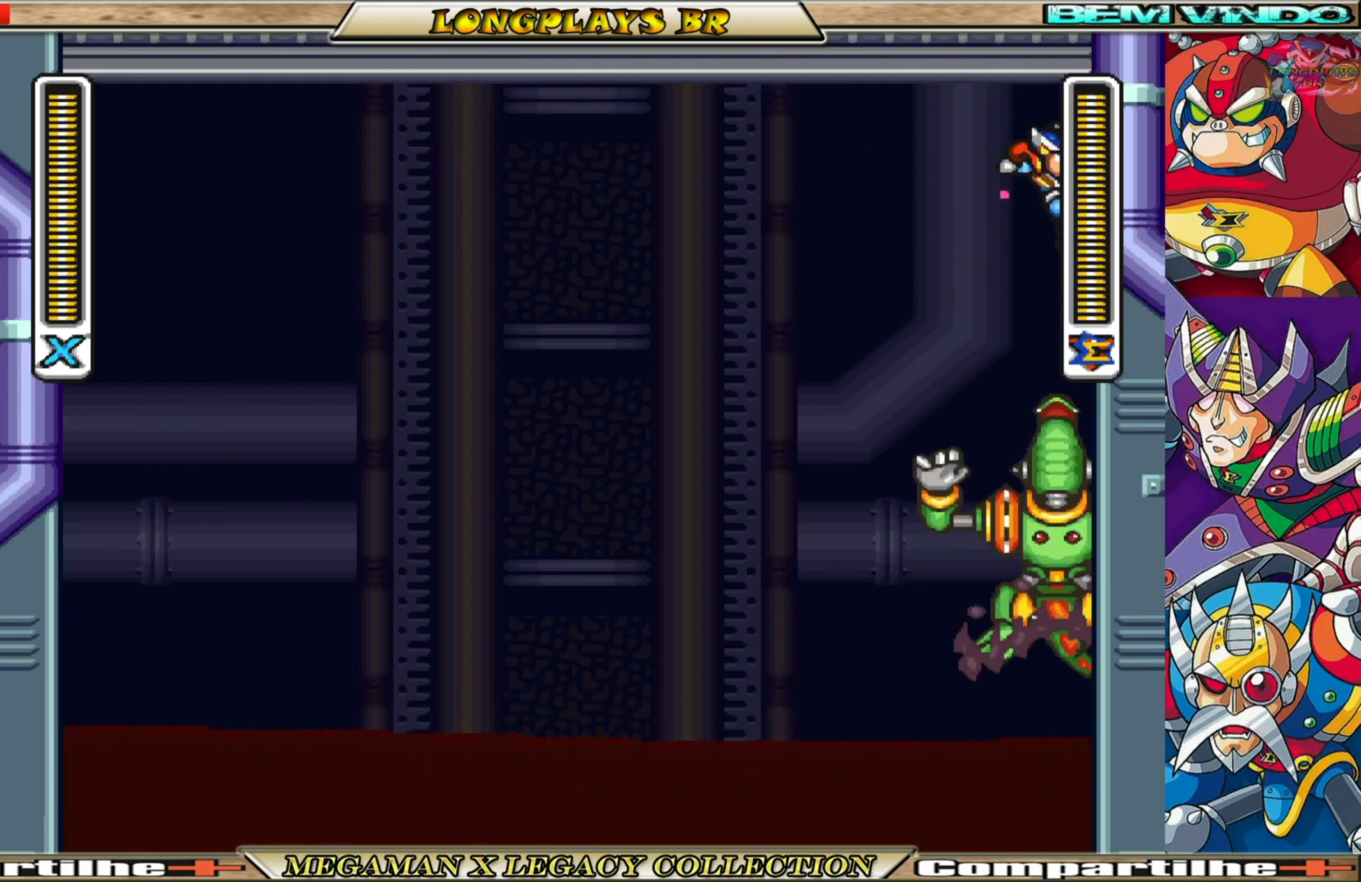
{"buttons": ["X", "DPAD_RIGHT"], "left_stick": "center", "right_stick": "center", "events": [[100, "A", "up"], [117, "B", "up"], [467, "DPAD_LEFT", "up"], [500, "DPAD_RIGHT", "down"]]}
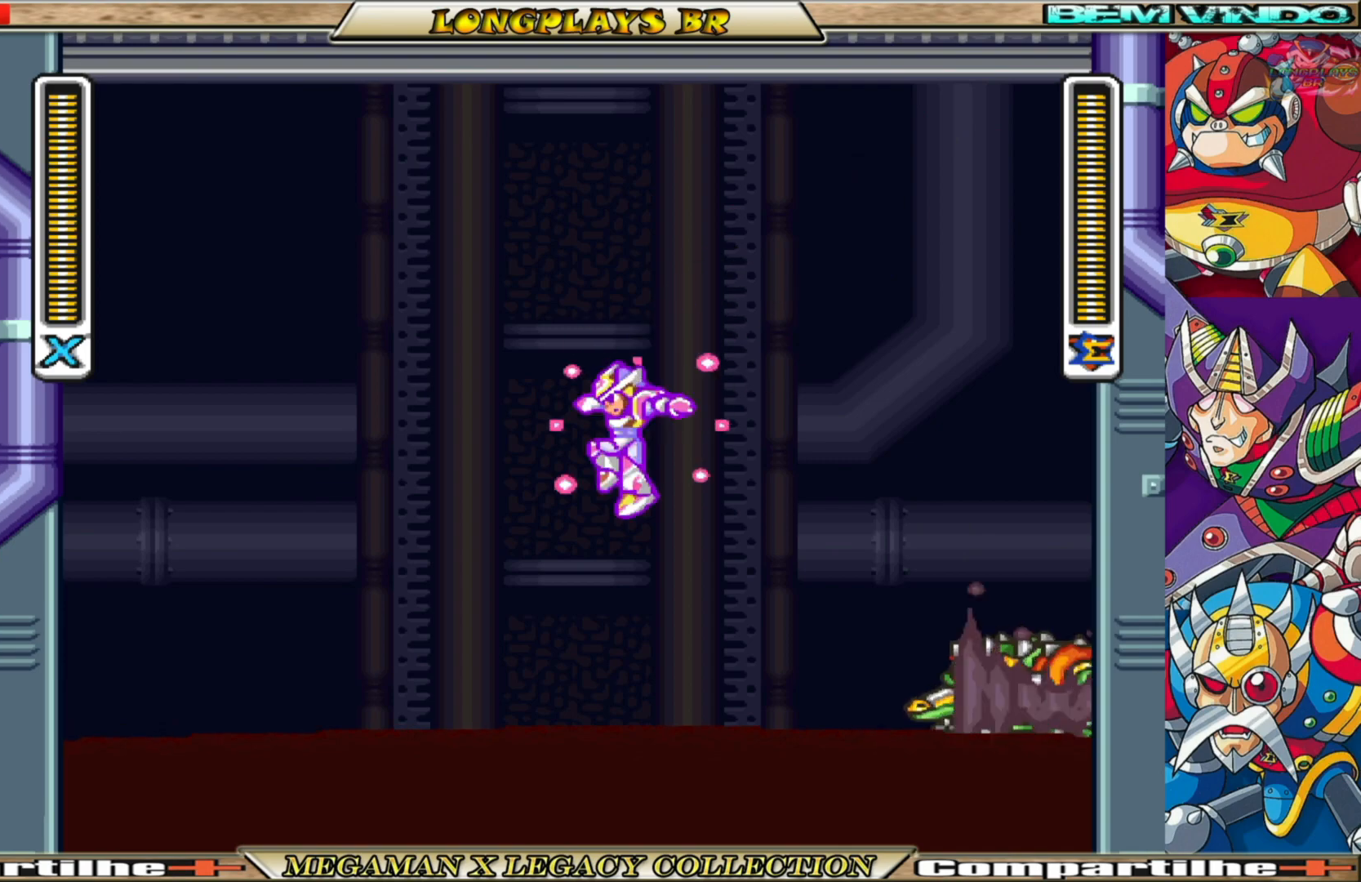
{"buttons": ["X"], "left_stick": "center", "right_stick": "center", "events": [[67, "X", "up"], [117, "DPAD_RIGHT", "up"], [133, "X", "down"], [217, "X", "up"], [283, "X", "down"], [383, "X", "up"], [433, "X", "down"]]}
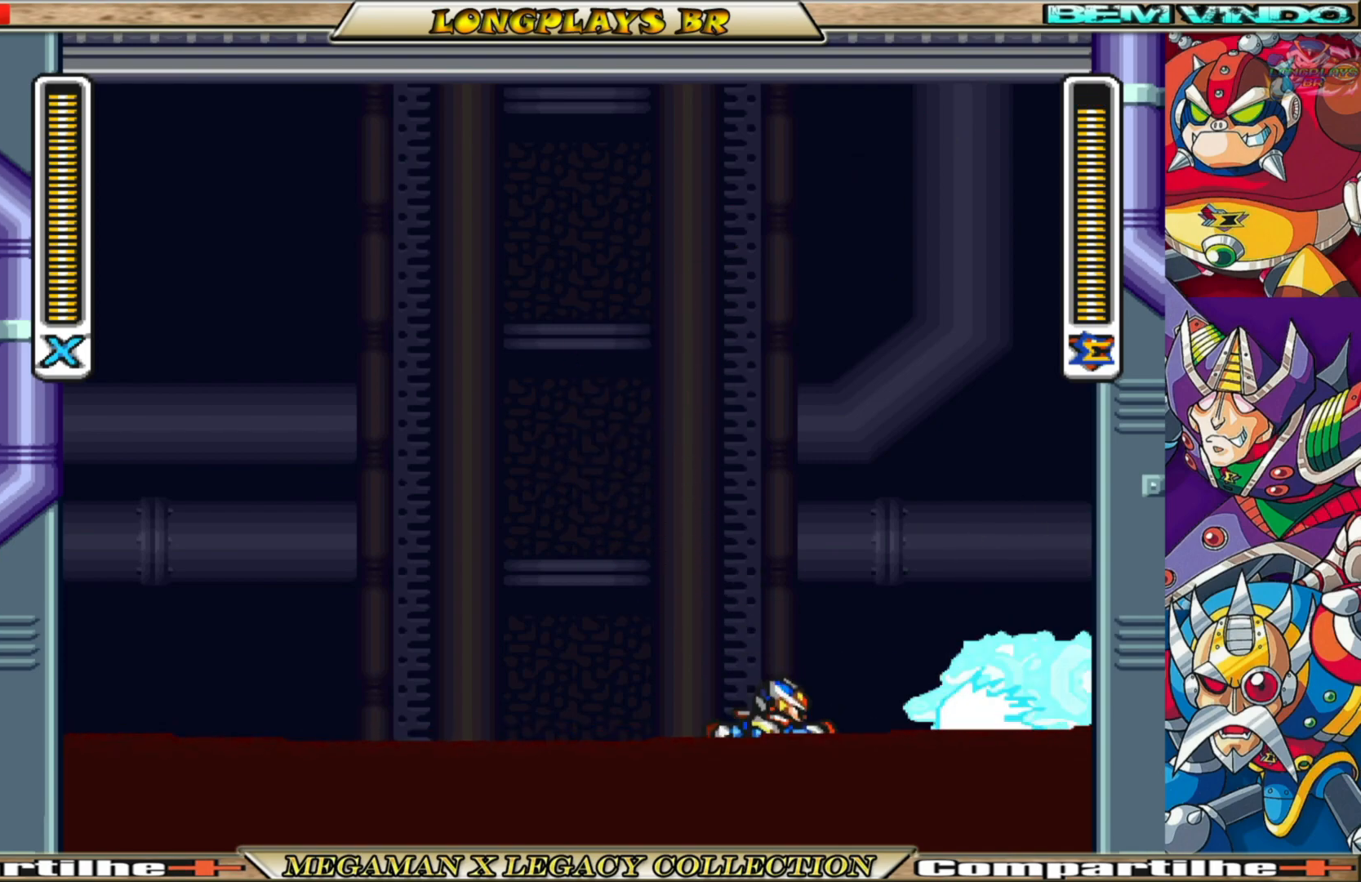
{"buttons": [], "left_stick": "center", "right_stick": "center", "events": [[33, "X", "up"], [83, "X", "down"], [183, "X", "up"], [233, "X", "down"], [333, "X", "up"], [400, "X", "down"], [500, "X", "up"]]}